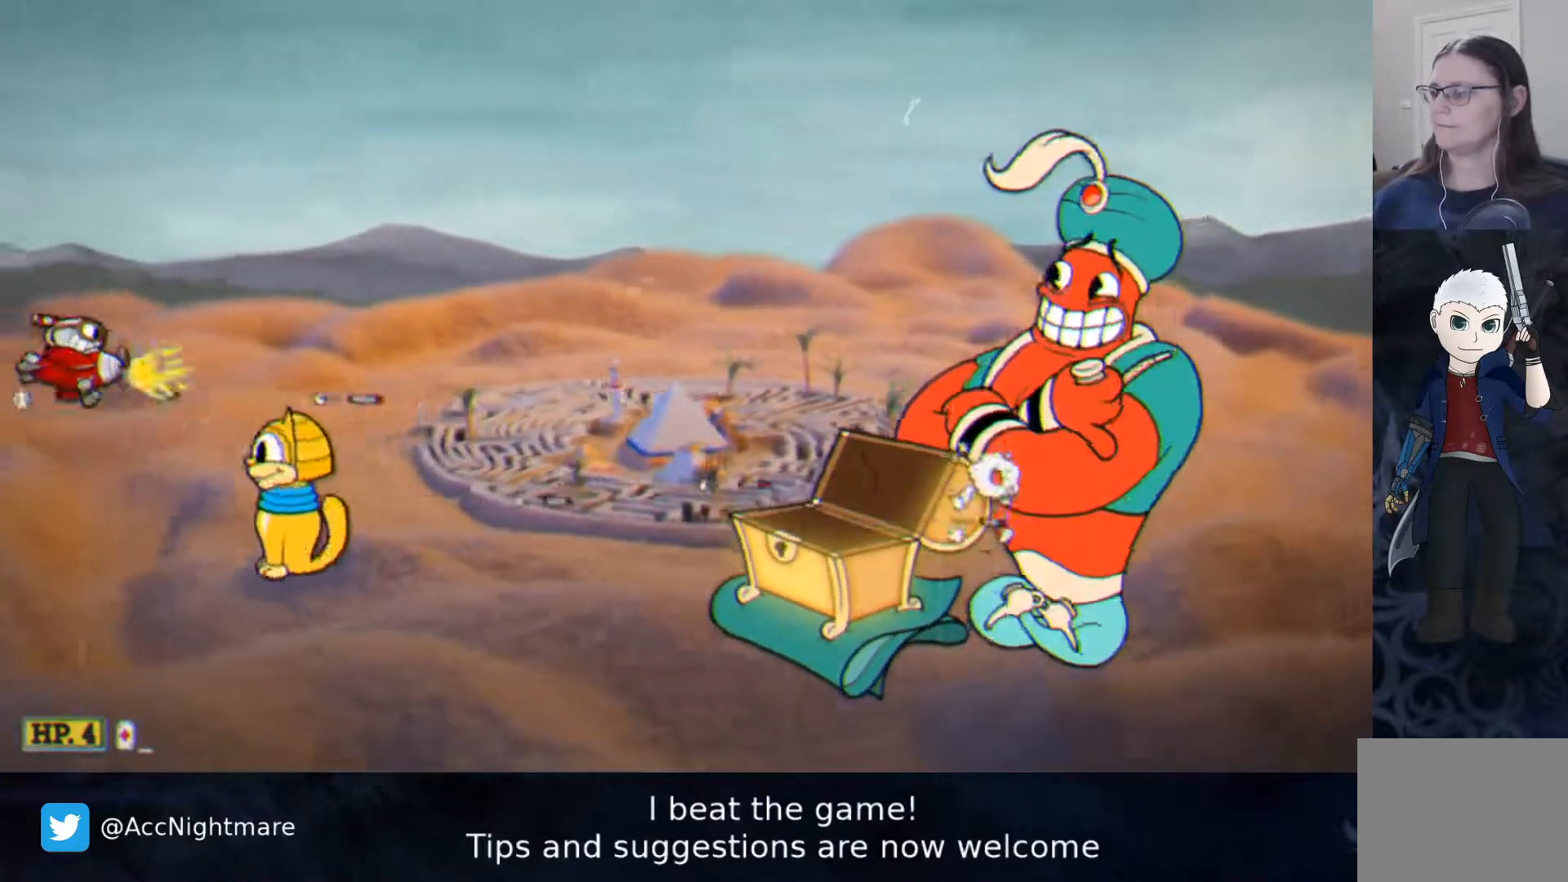
Gameplay with a controller (PlayStation layout); each line is a JSON object with the inputs held at the frame after it. "events" lists button and stick changes between this image and that frame as [ms after this image, input, new state], when the widget could be followed in between. Not read: left_stick right_stick.
{"buttons": ["SQUARE"], "events": [[33, "DPAD_UP", "up"], [400, "DPAD_UP", "down"], [483, "DPAD_UP", "up"]]}
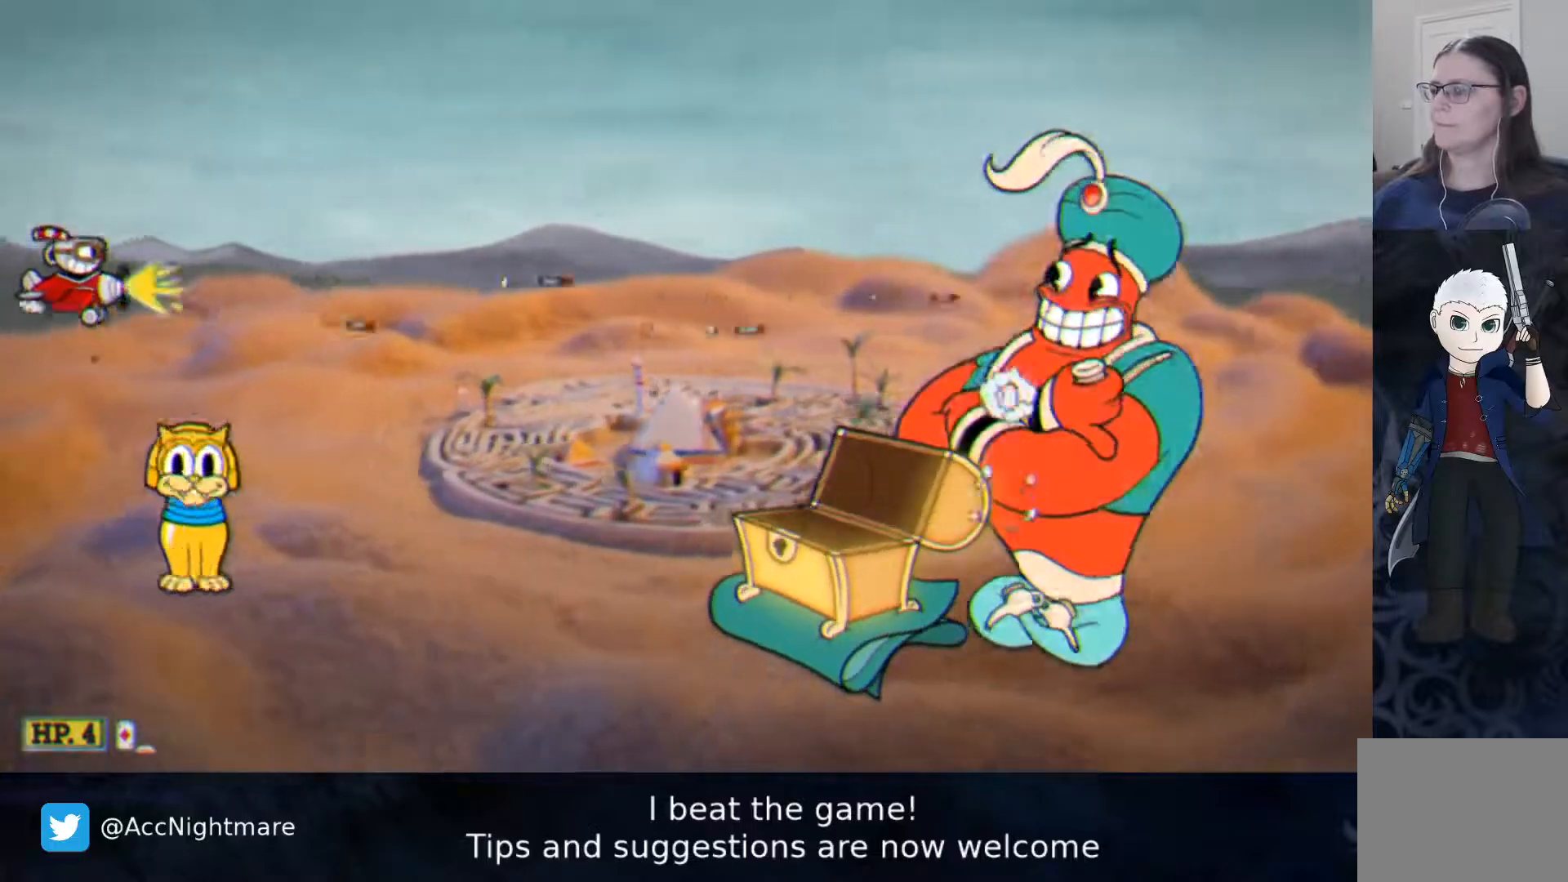
{"buttons": ["SQUARE"], "events": []}
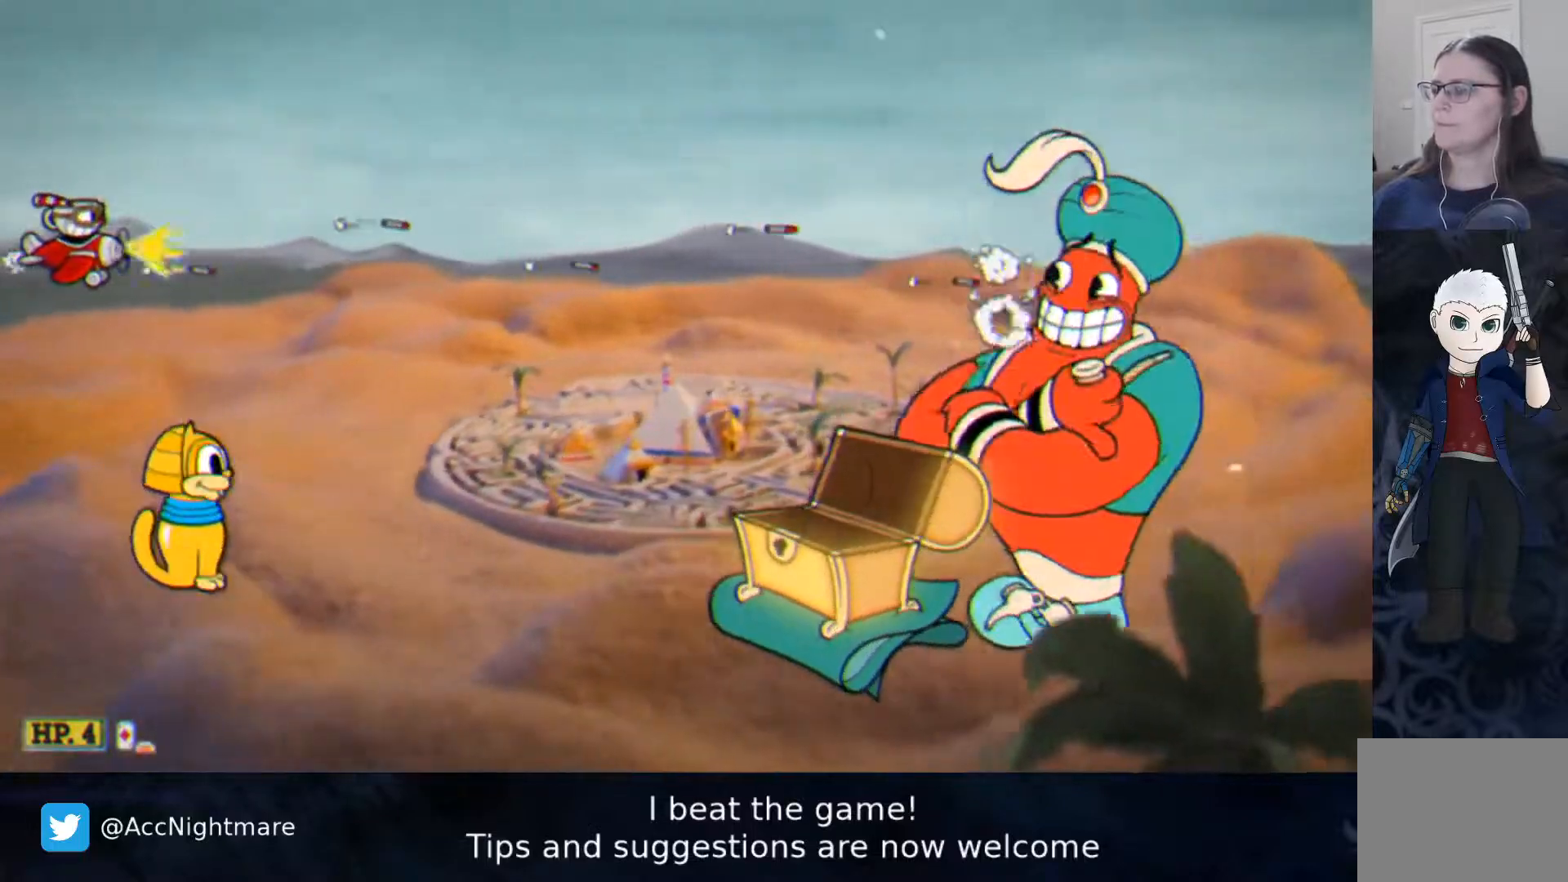
{"buttons": ["SQUARE"], "events": []}
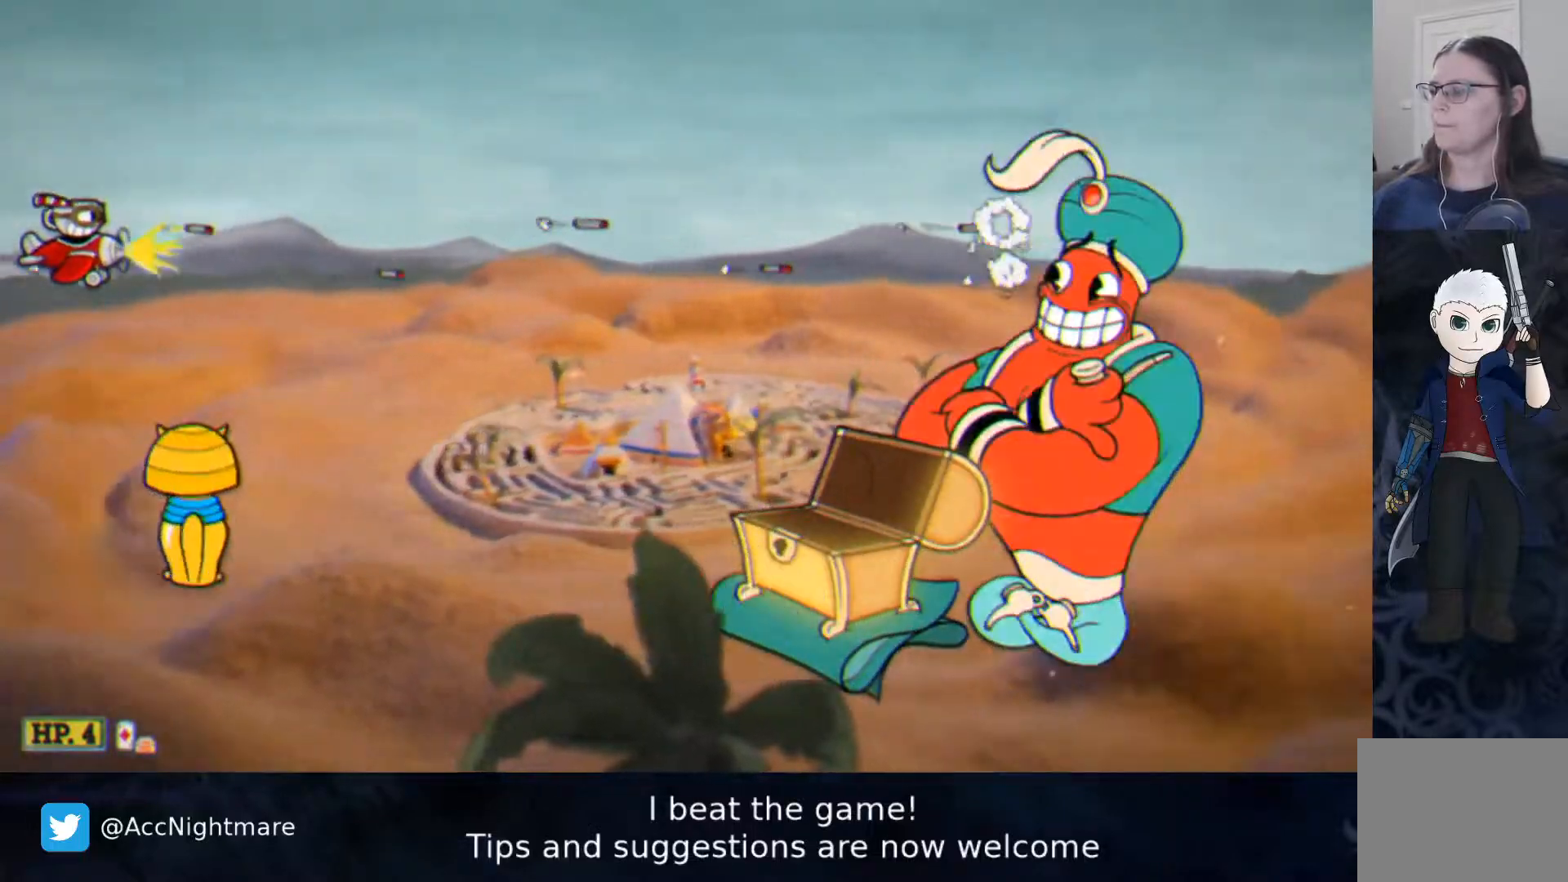
{"buttons": ["SQUARE"], "events": []}
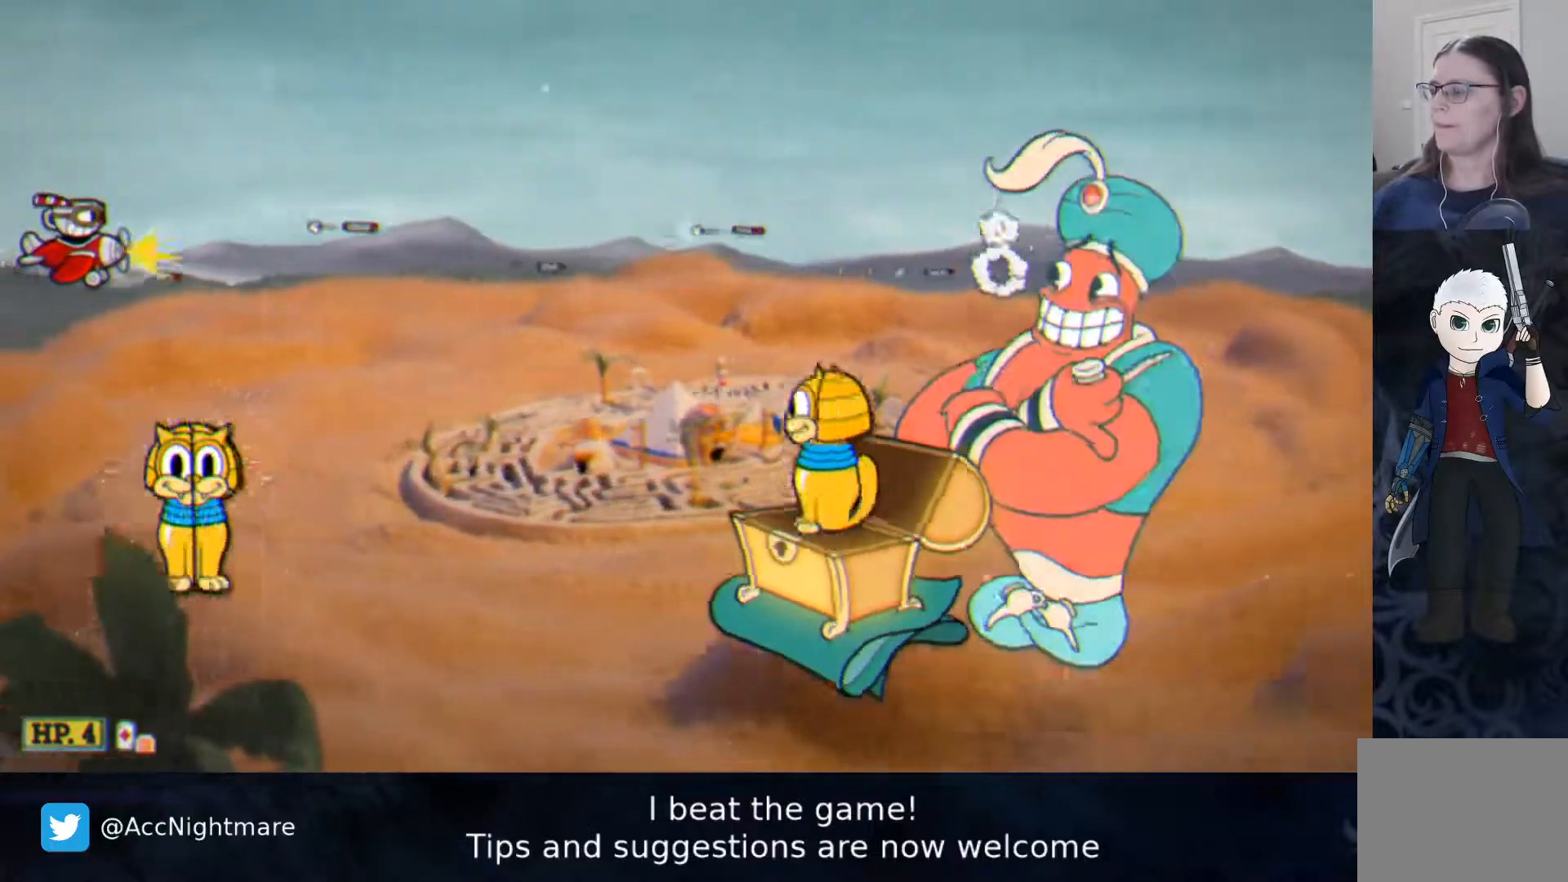
{"buttons": ["SQUARE"], "events": []}
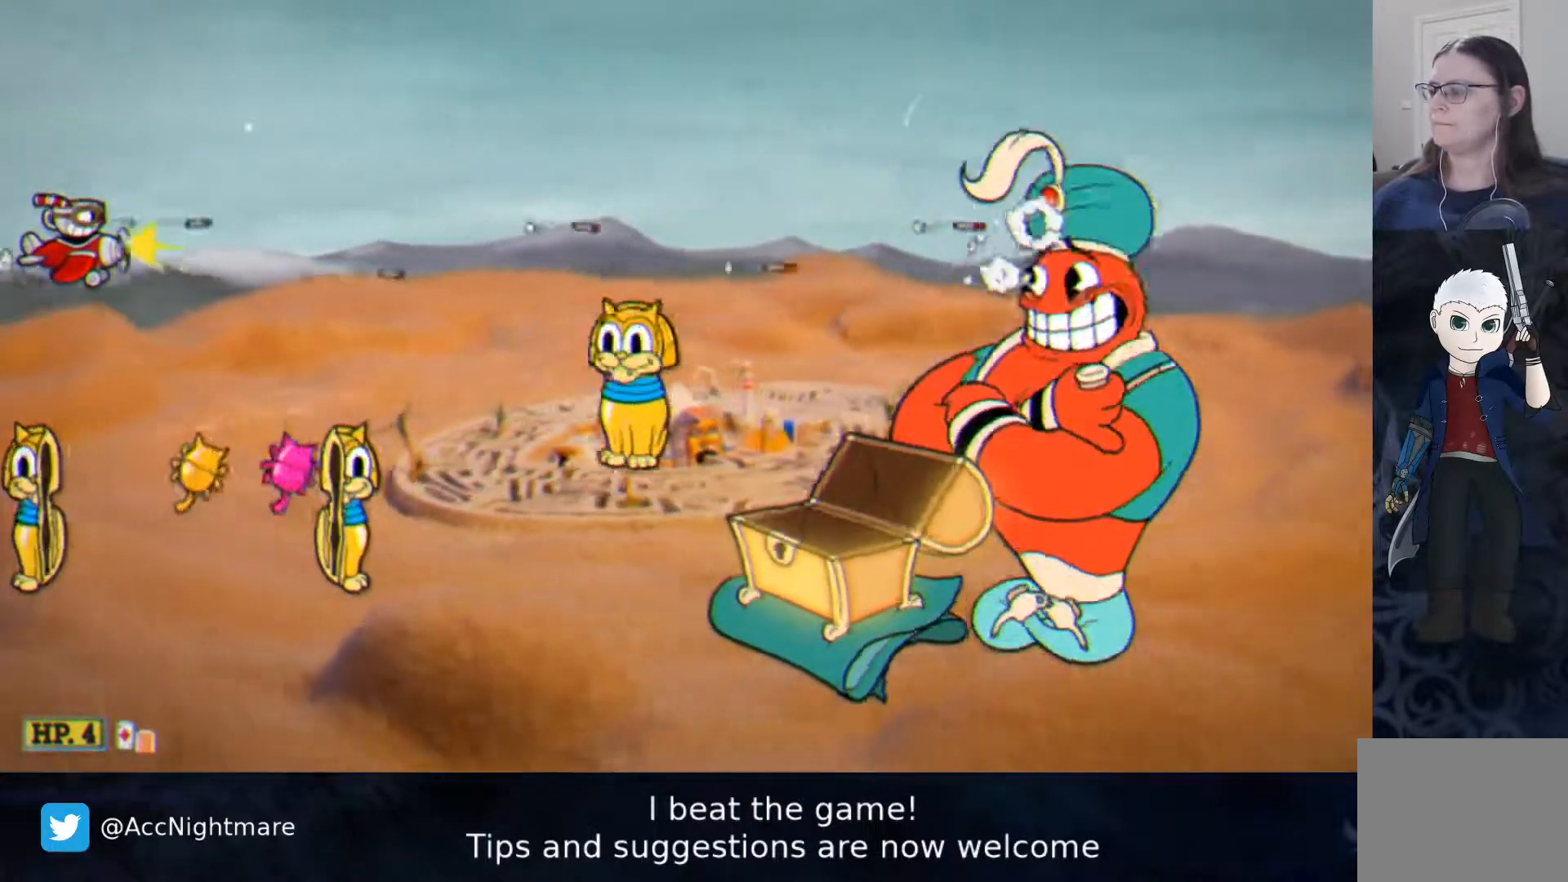
{"buttons": ["SQUARE", "DPAD_RIGHT"], "events": [[217, "DPAD_UP", "down"], [317, "DPAD_UP", "up"], [500, "DPAD_RIGHT", "down"]]}
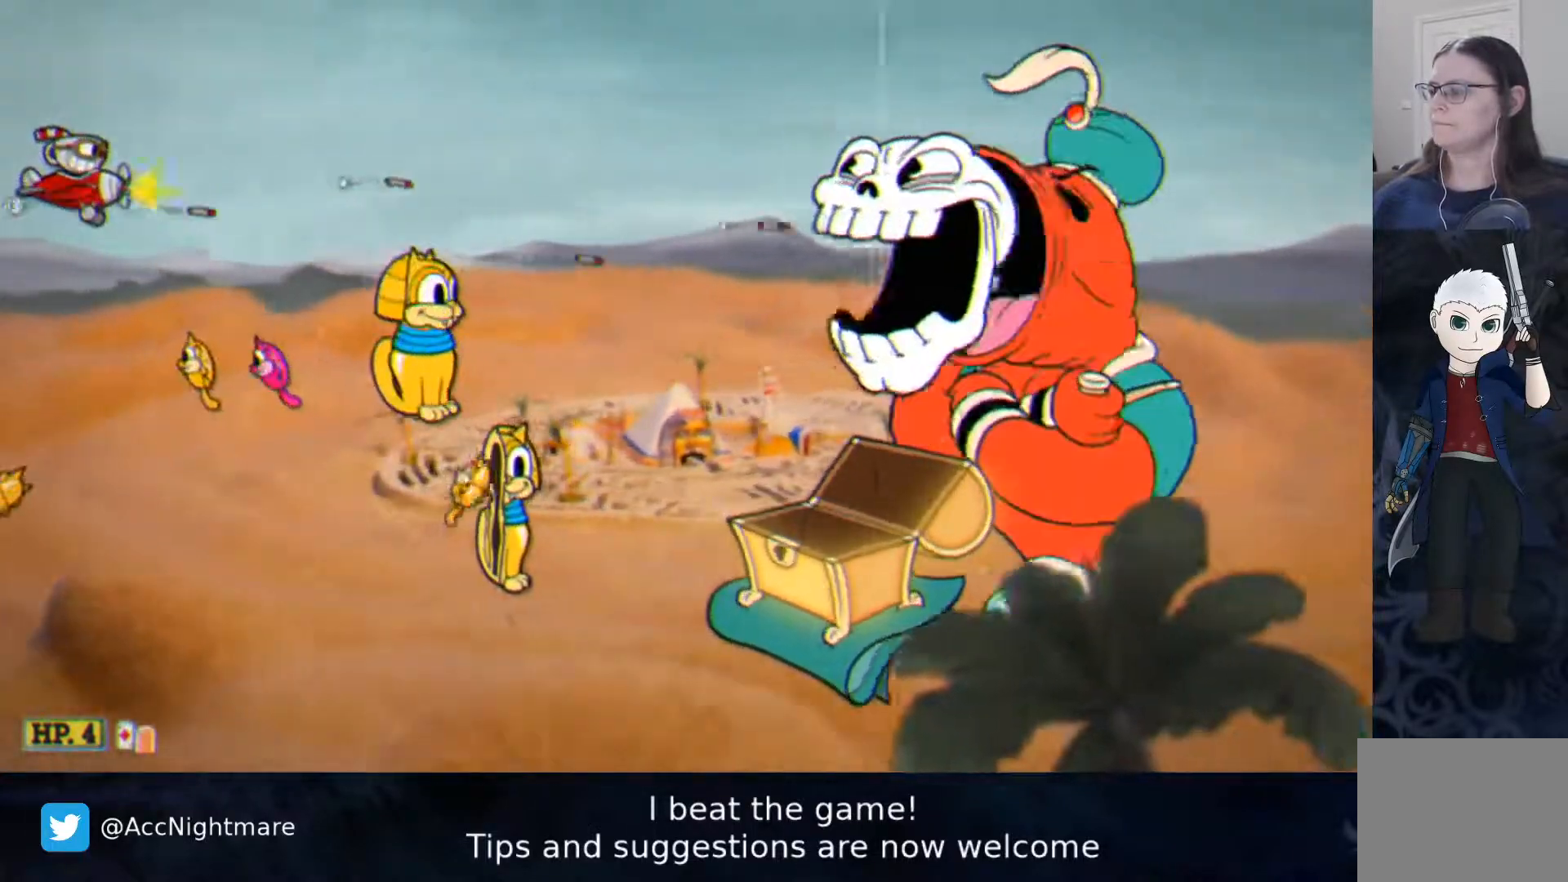
{"buttons": ["SQUARE"], "events": [[83, "DPAD_RIGHT", "up"], [233, "DPAD_UP", "down"], [317, "DPAD_RIGHT", "down"], [333, "DPAD_UP", "up"], [350, "DPAD_RIGHT", "up"]]}
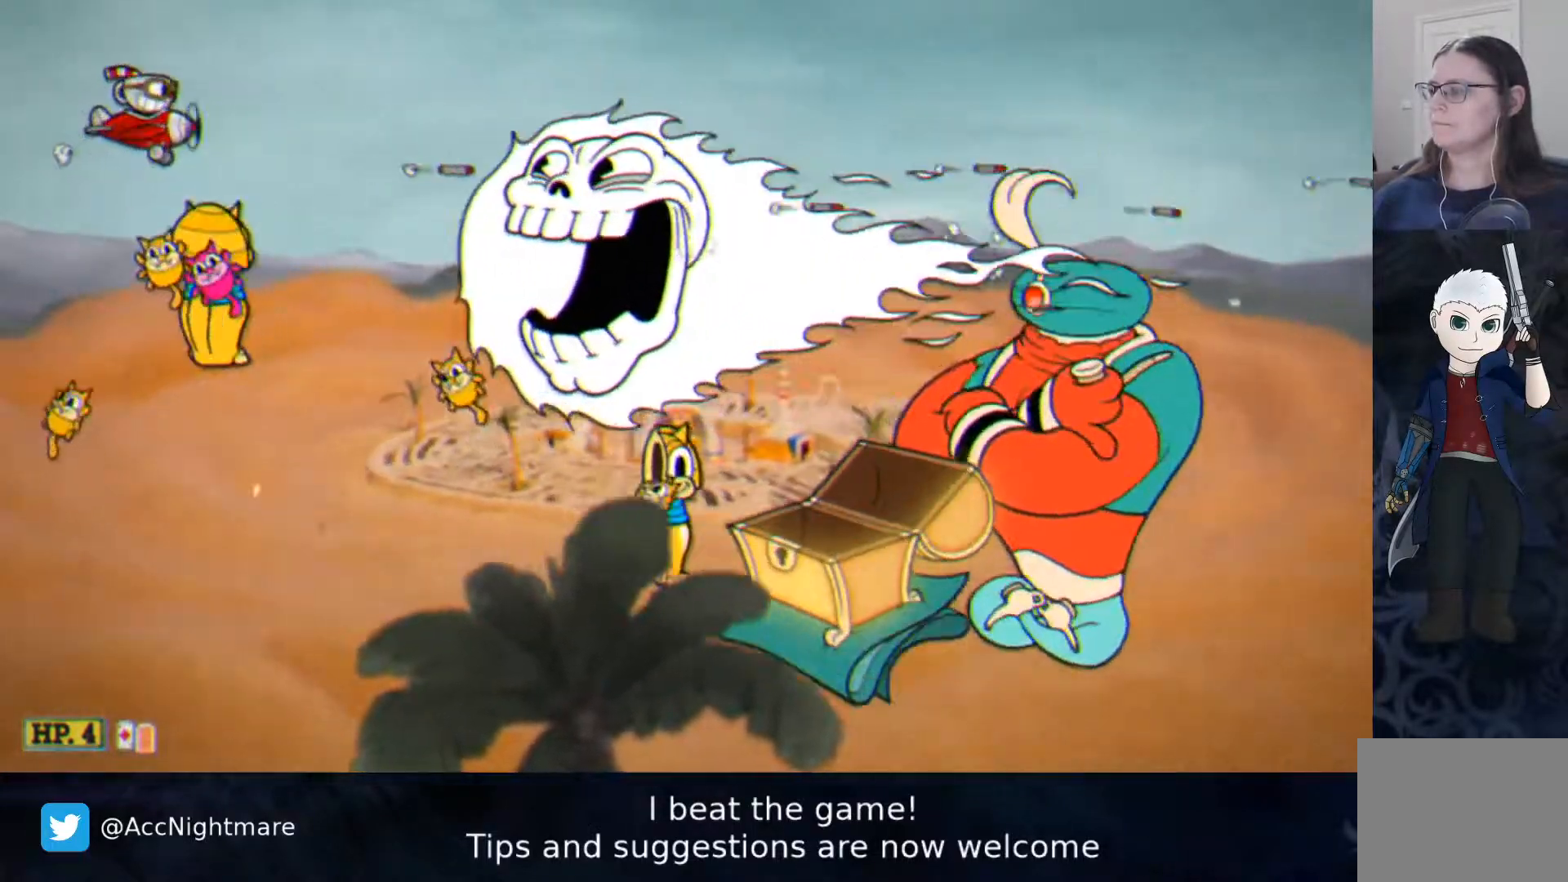
{"buttons": ["SQUARE", "DPAD_UP", "DPAD_RIGHT"], "events": [[200, "CROSS", "down"], [217, "DPAD_UP", "down"], [350, "DPAD_RIGHT", "down"], [383, "CROSS", "up"]]}
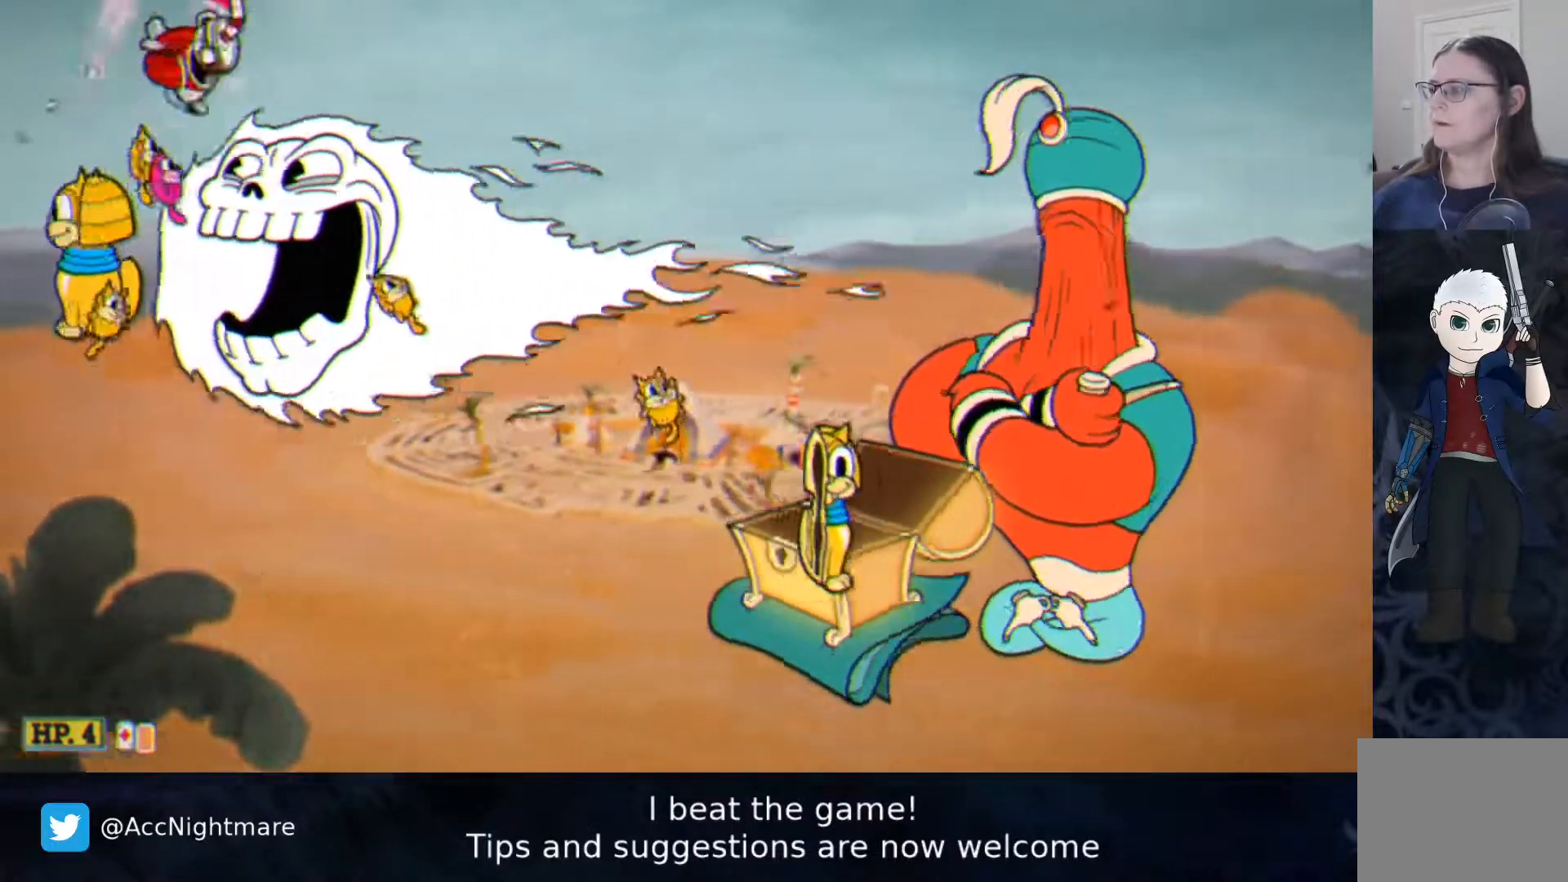
{"buttons": ["DPAD_RIGHT"], "events": [[200, "DPAD_UP", "up"], [283, "SQUARE", "up"]]}
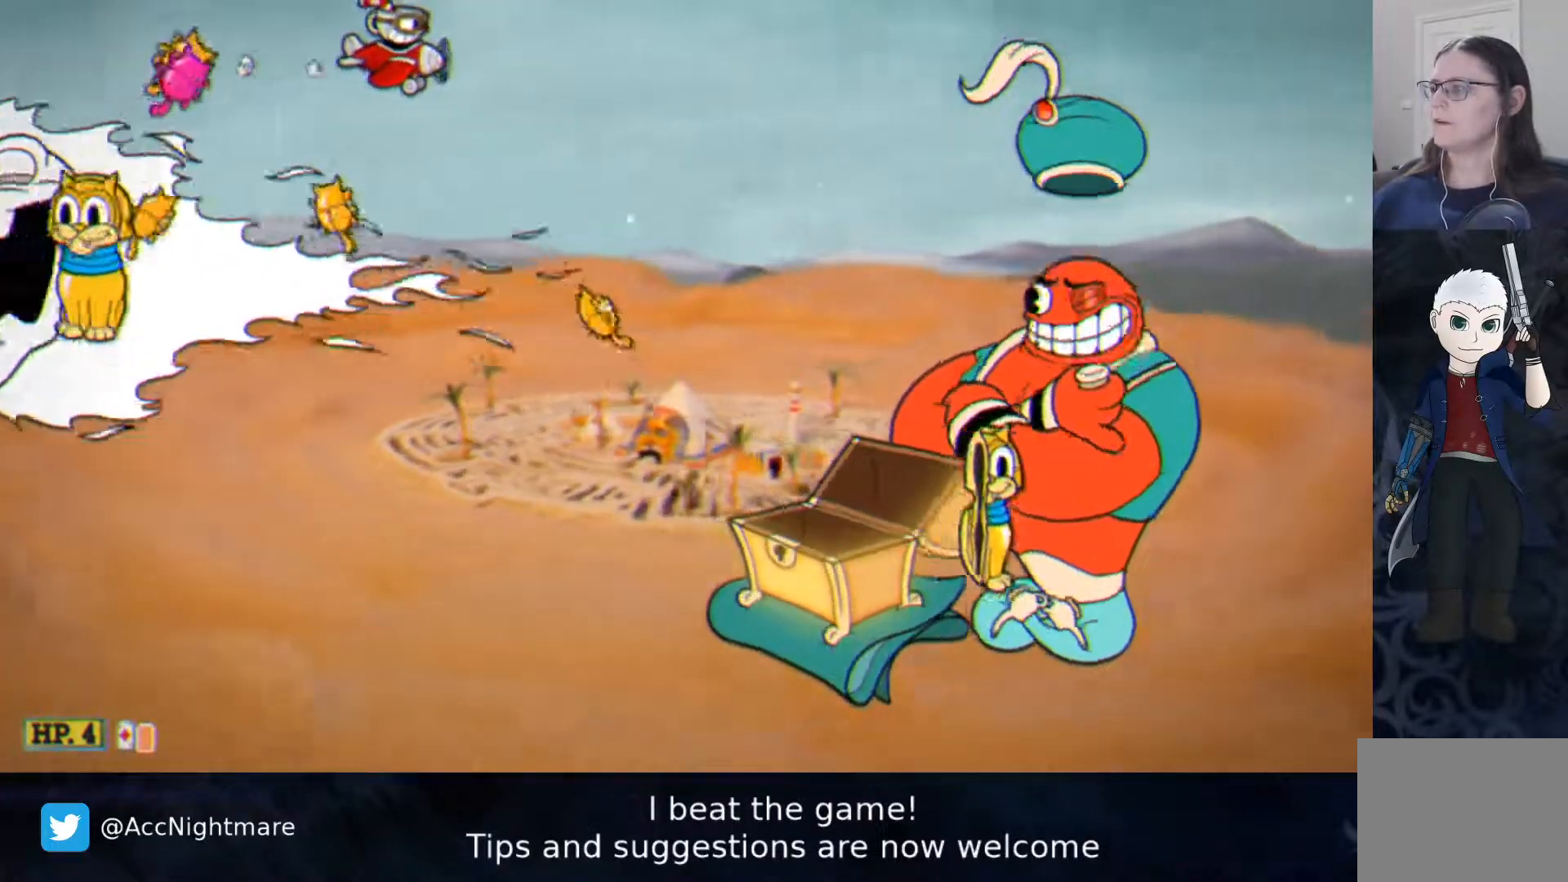
{"buttons": ["DPAD_RIGHT"], "events": [[17, "DPAD_LEFT", "down"], [183, "CROSS", "down"], [200, "DPAD_LEFT", "up"], [350, "CROSS", "up"]]}
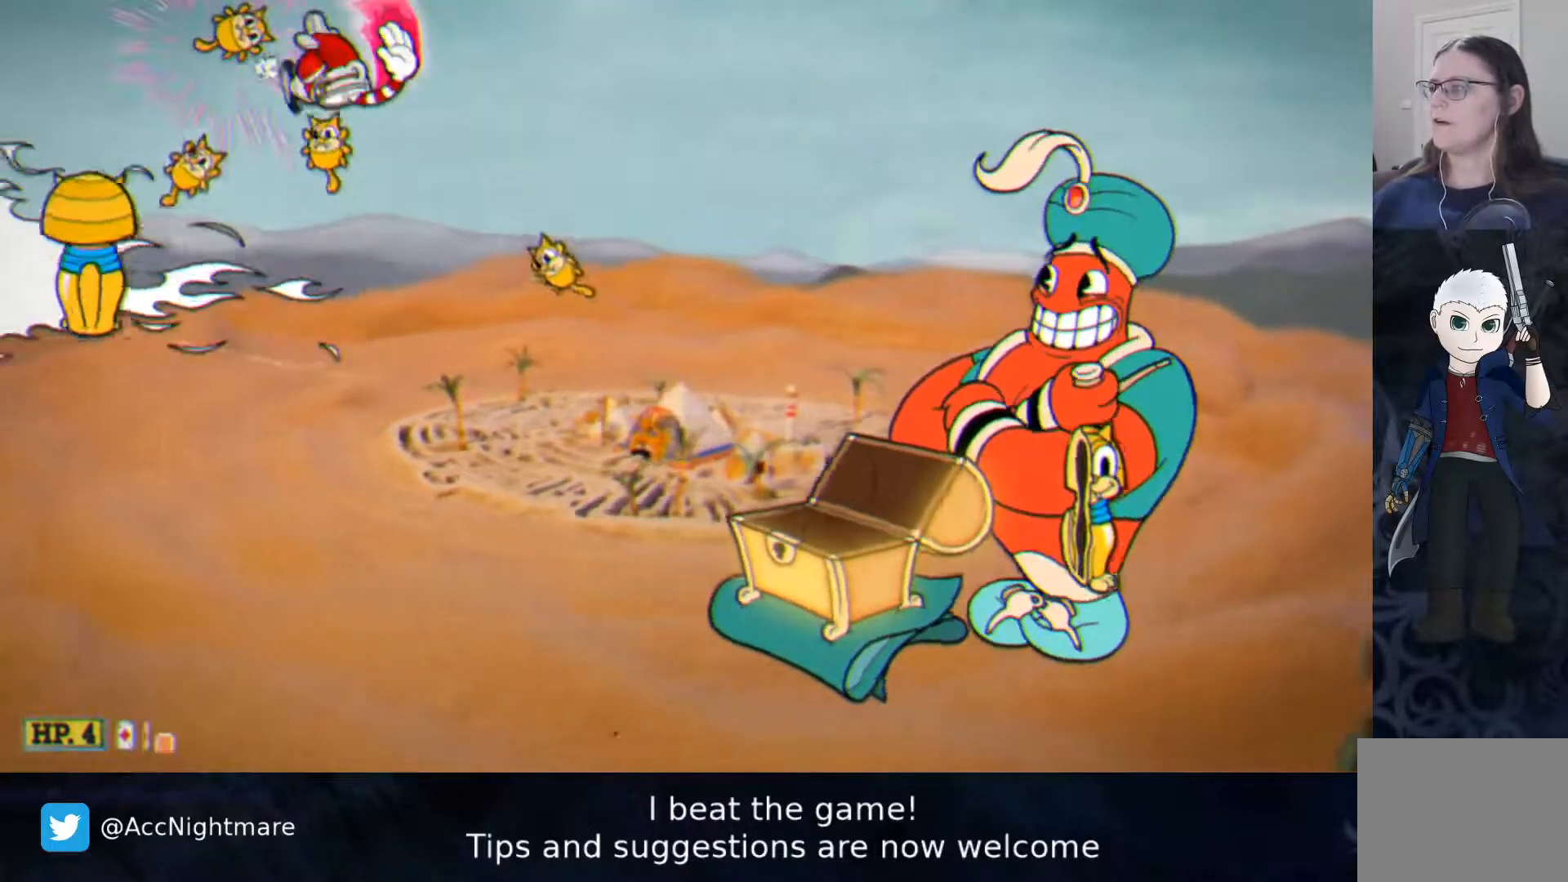
{"buttons": ["DPAD_RIGHT"], "events": []}
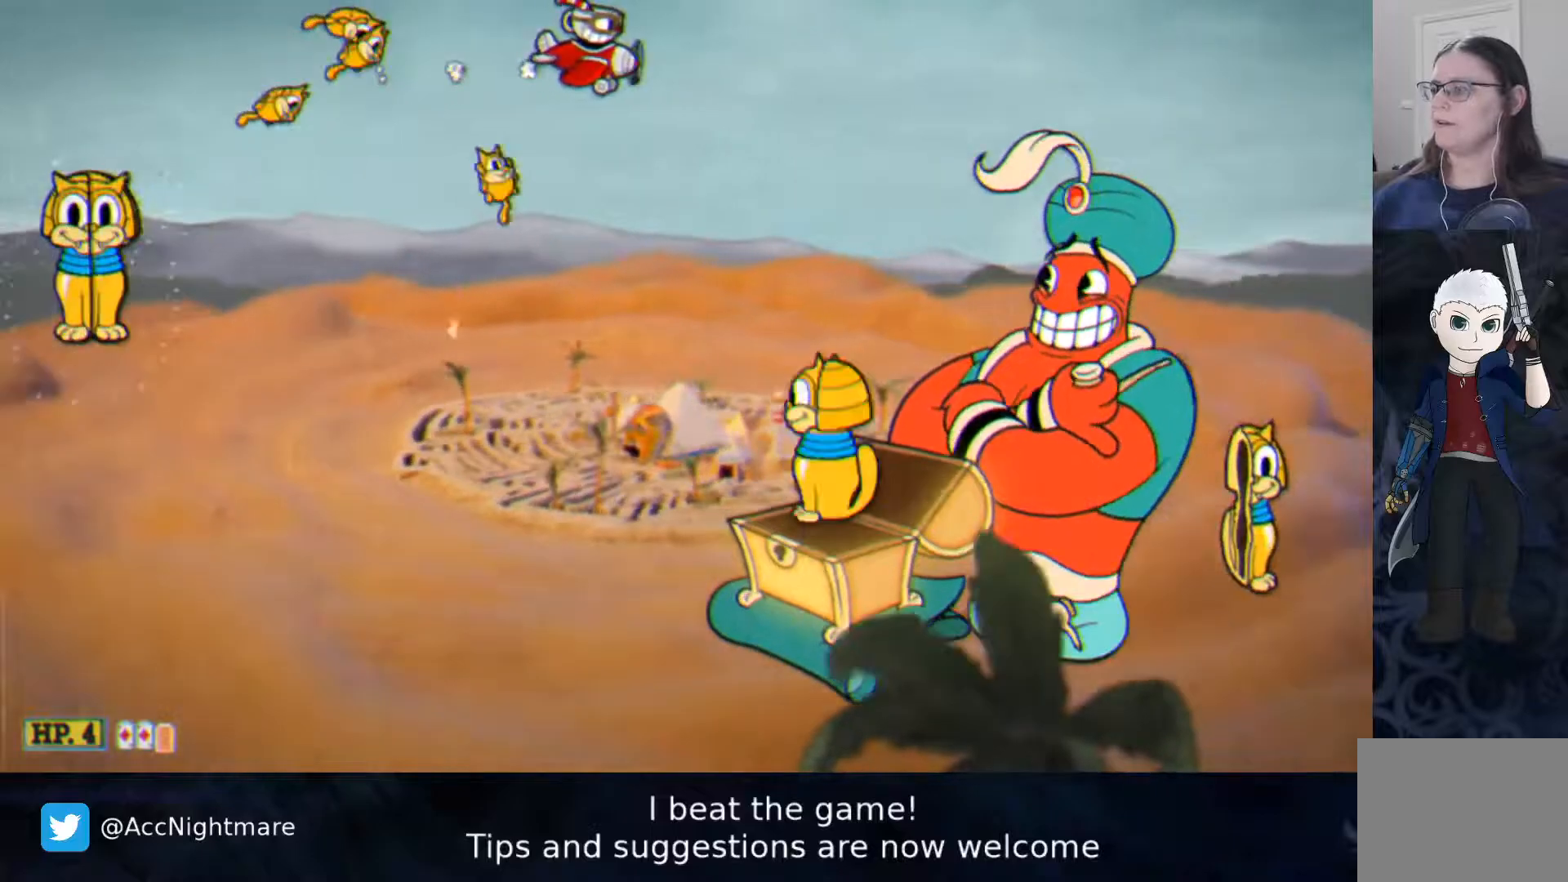
{"buttons": ["TRIANGLE", "DPAD_UP"]}
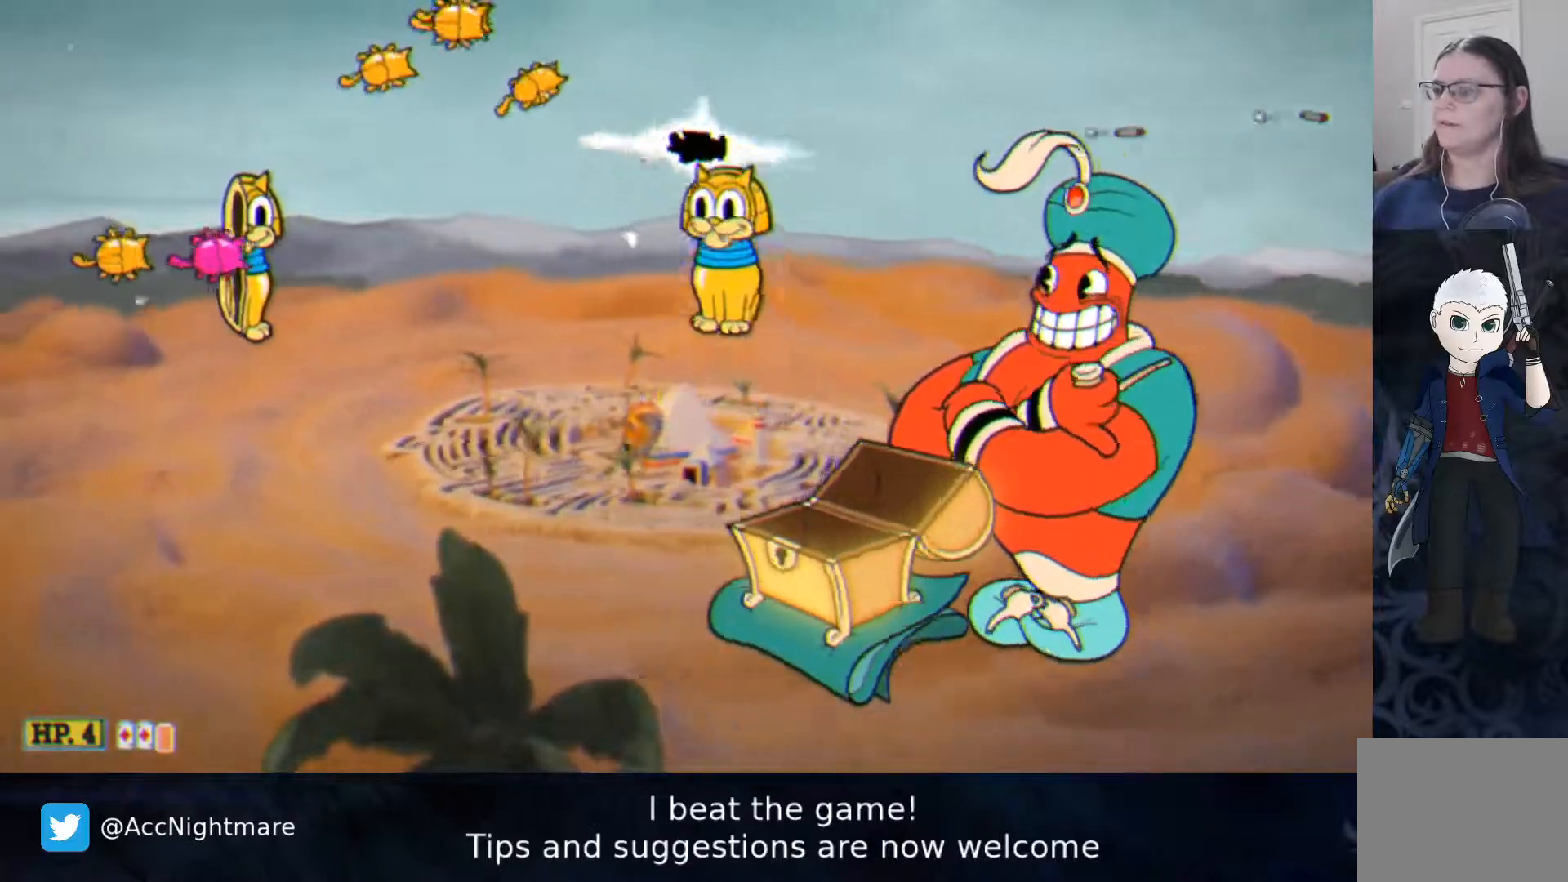
{"buttons": ["TRIANGLE", "DPAD_DOWN", "DPAD_LEFT"], "events": [[117, "DPAD_RIGHT", "down"], [167, "DPAD_UP", "up"], [350, "DPAD_DOWN", "down"], [383, "DPAD_LEFT", "down"], [383, "DPAD_RIGHT", "up"]]}
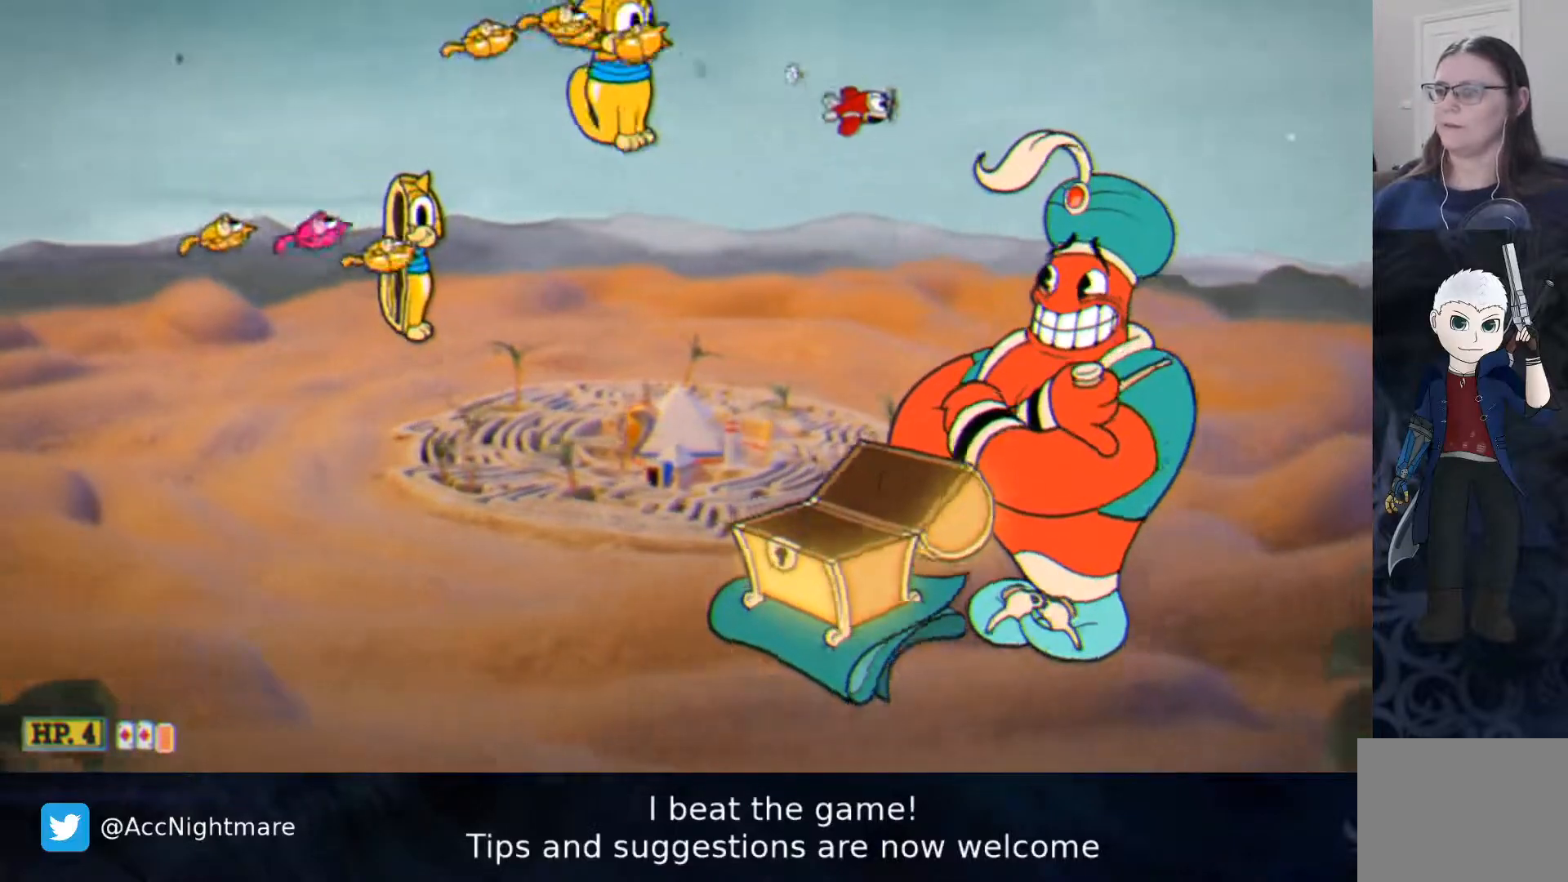
{"buttons": ["SQUARE", "DPAD_DOWN", "DPAD_LEFT"], "events": [[17, "DPAD_LEFT", "up"], [100, "TRIANGLE", "up"], [183, "SQUARE", "down"], [300, "DPAD_RIGHT", "down"], [317, "DPAD_RIGHT", "up"], [367, "DPAD_LEFT", "down"]]}
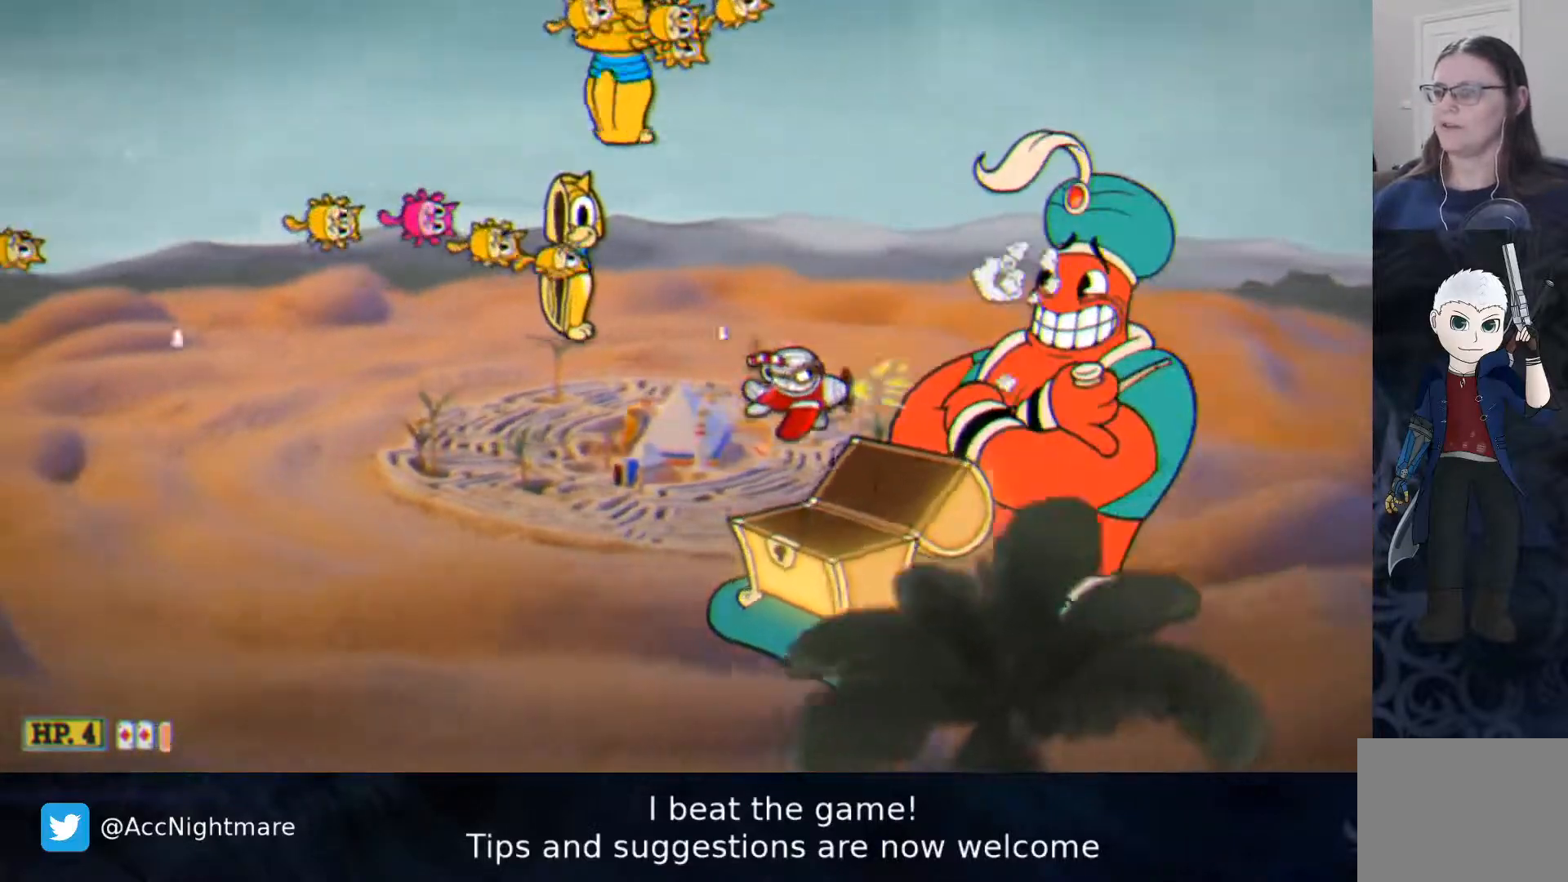
{"buttons": ["SQUARE", "DPAD_UP"], "events": [[267, "DPAD_DOWN", "up"], [383, "DPAD_LEFT", "up"], [500, "DPAD_UP", "down"]]}
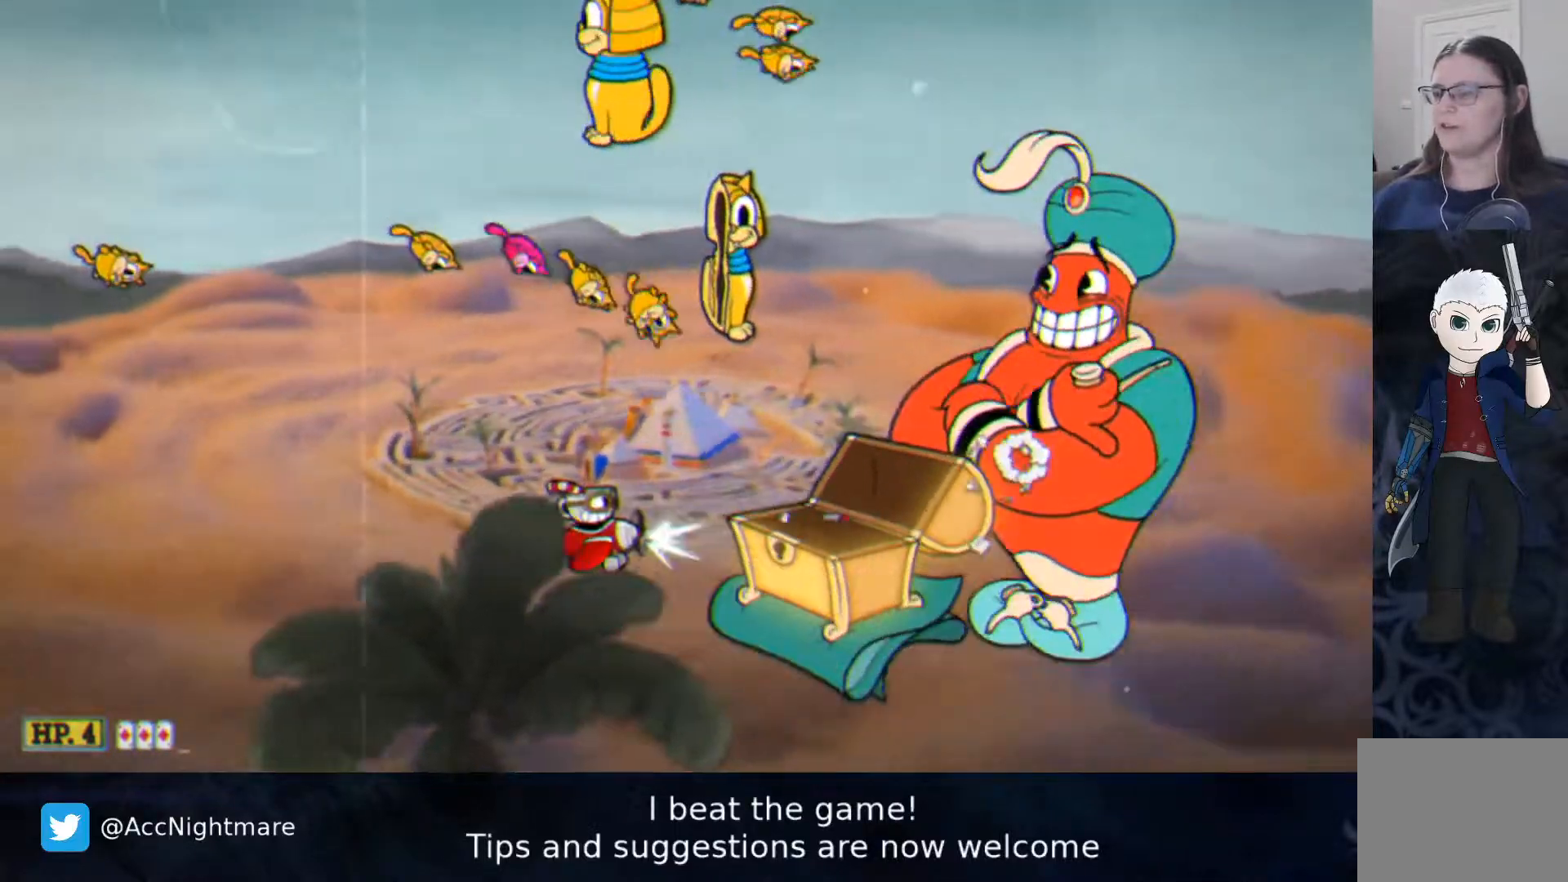
{"buttons": ["SQUARE", "DPAD_DOWN"], "events": [[17, "DPAD_LEFT", "down"], [183, "DPAD_LEFT", "up"], [200, "DPAD_UP", "up"], [450, "DPAD_DOWN", "down"]]}
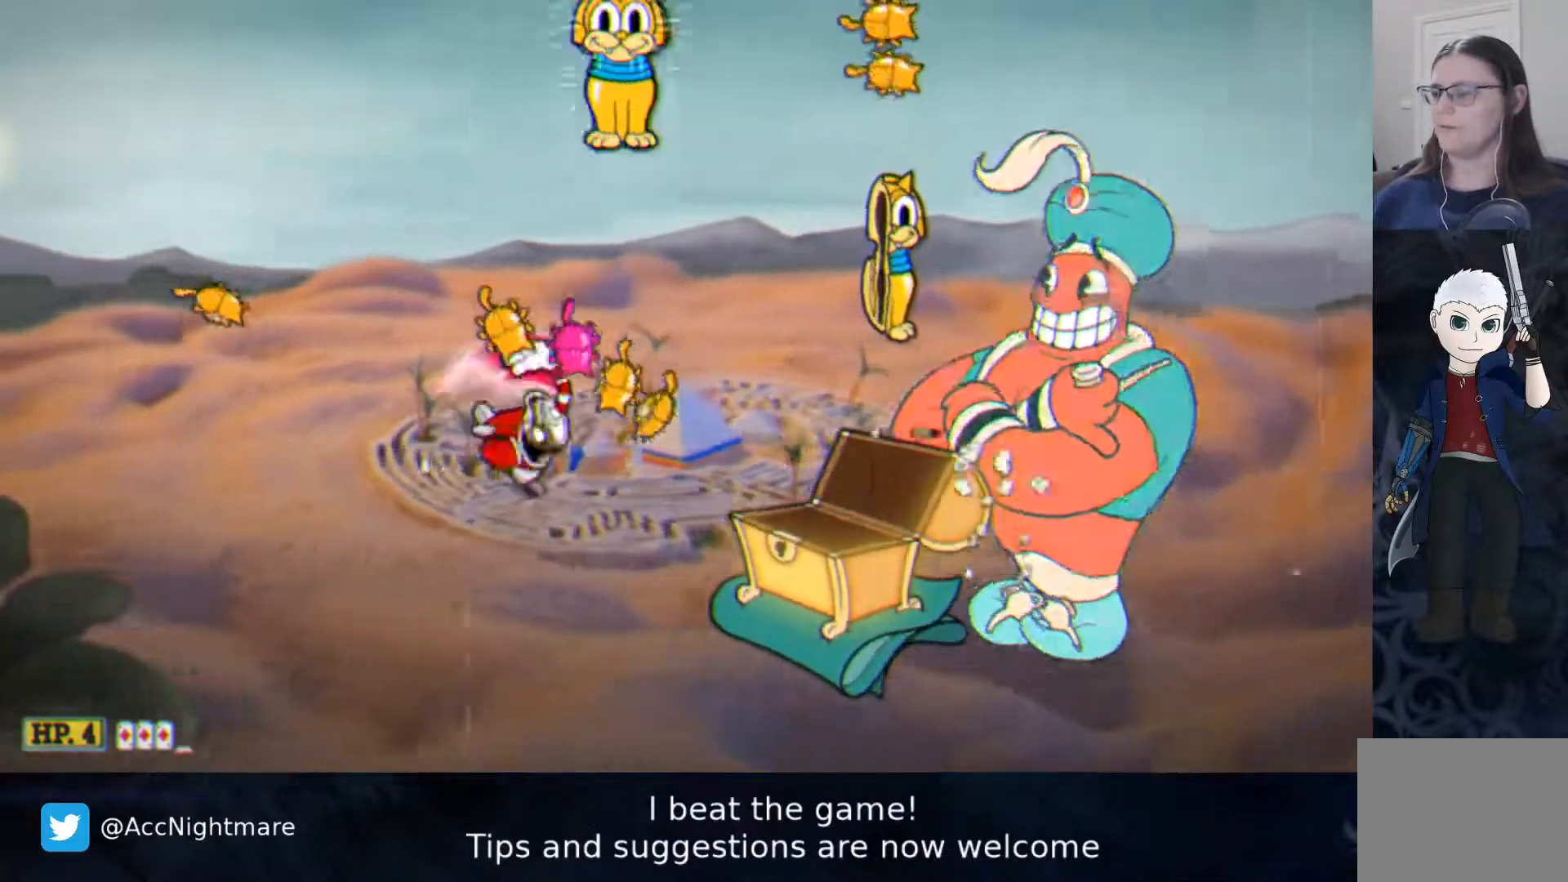
{"buttons": ["SQUARE"], "events": [[133, "DPAD_LEFT", "down"], [233, "DPAD_DOWN", "up"], [433, "DPAD_UP", "down"], [450, "DPAD_LEFT", "up"], [483, "DPAD_UP", "up"]]}
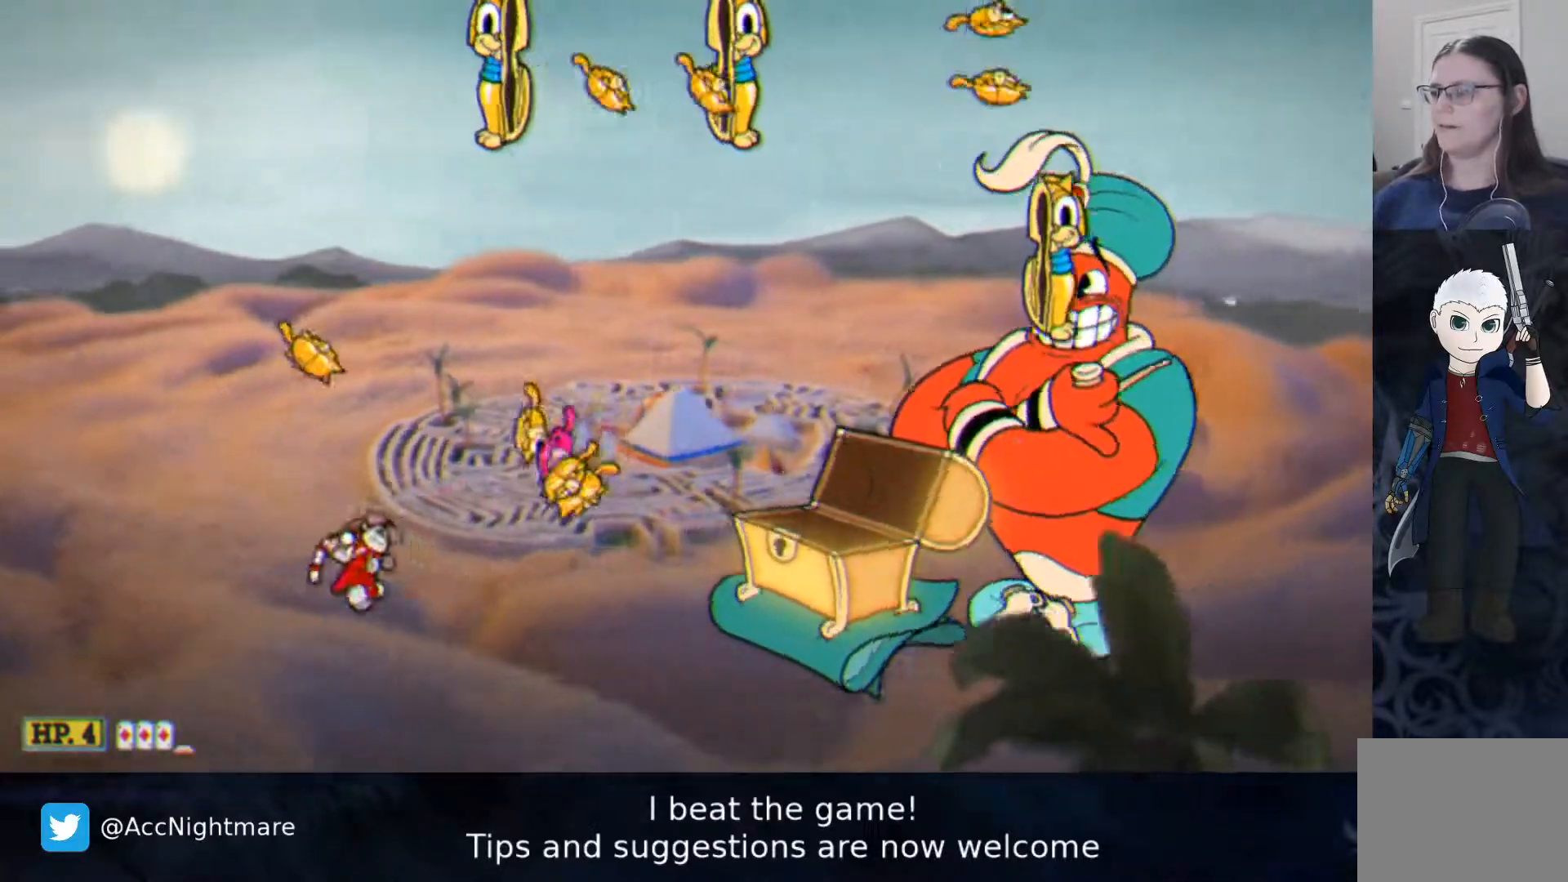
{"buttons": ["DPAD_DOWN", "DPAD_LEFT"], "events": [[117, "DPAD_RIGHT", "down"], [233, "CROSS", "down"], [233, "DPAD_RIGHT", "up"], [233, "SQUARE", "up"], [283, "DPAD_LEFT", "down"], [417, "CROSS", "up"], [417, "DPAD_DOWN", "down"]]}
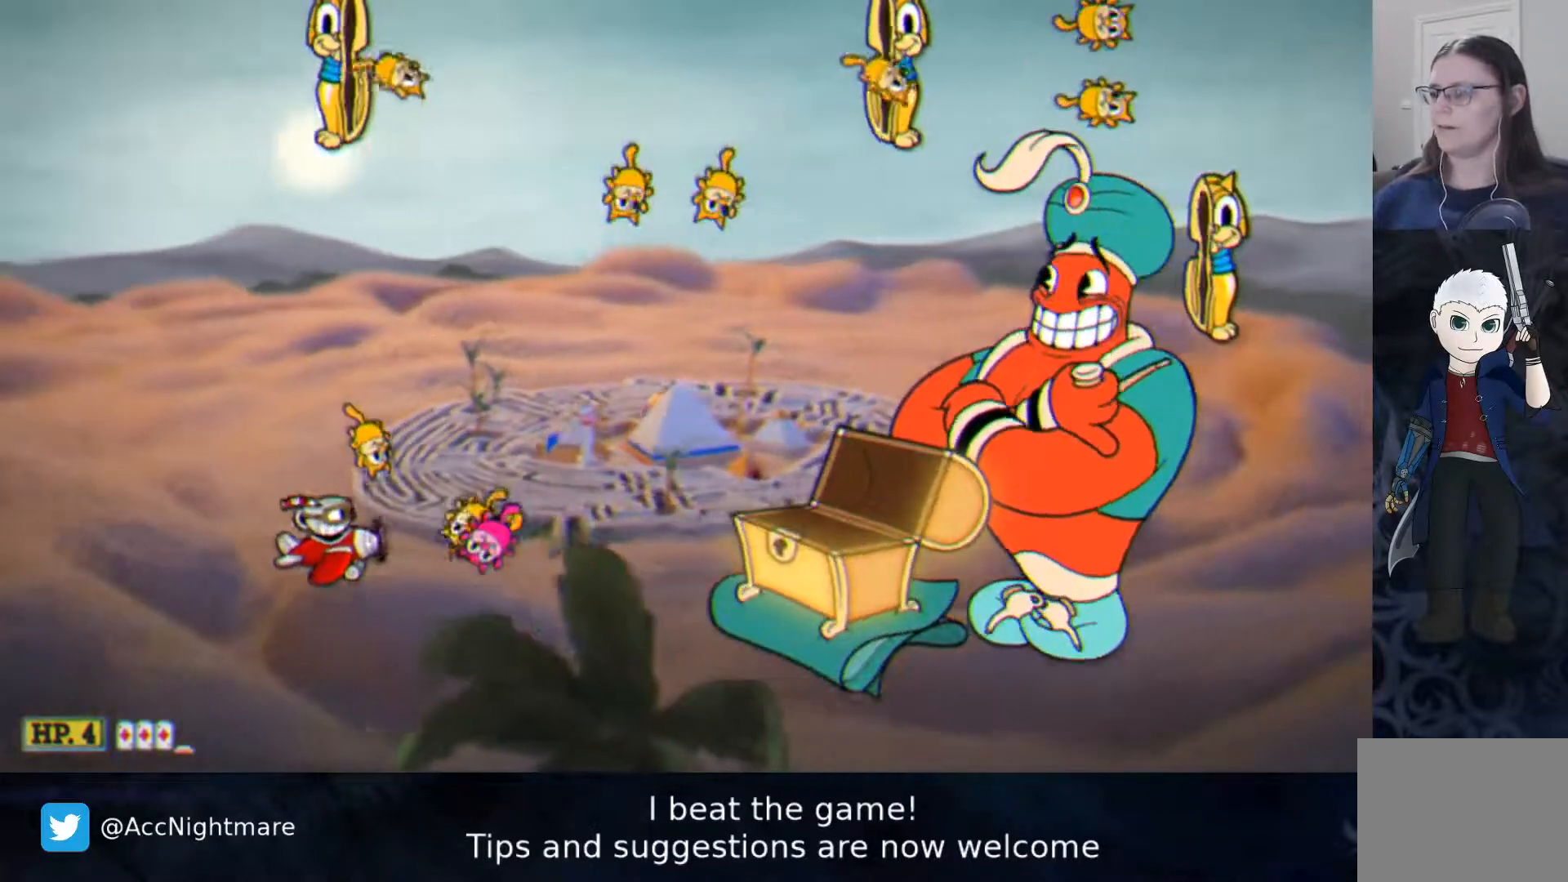
{"buttons": ["DPAD_RIGHT"], "events": [[17, "DPAD_LEFT", "up"], [100, "DPAD_LEFT", "down"], [150, "DPAD_DOWN", "up"], [250, "DPAD_LEFT", "up"], [483, "DPAD_RIGHT", "down"]]}
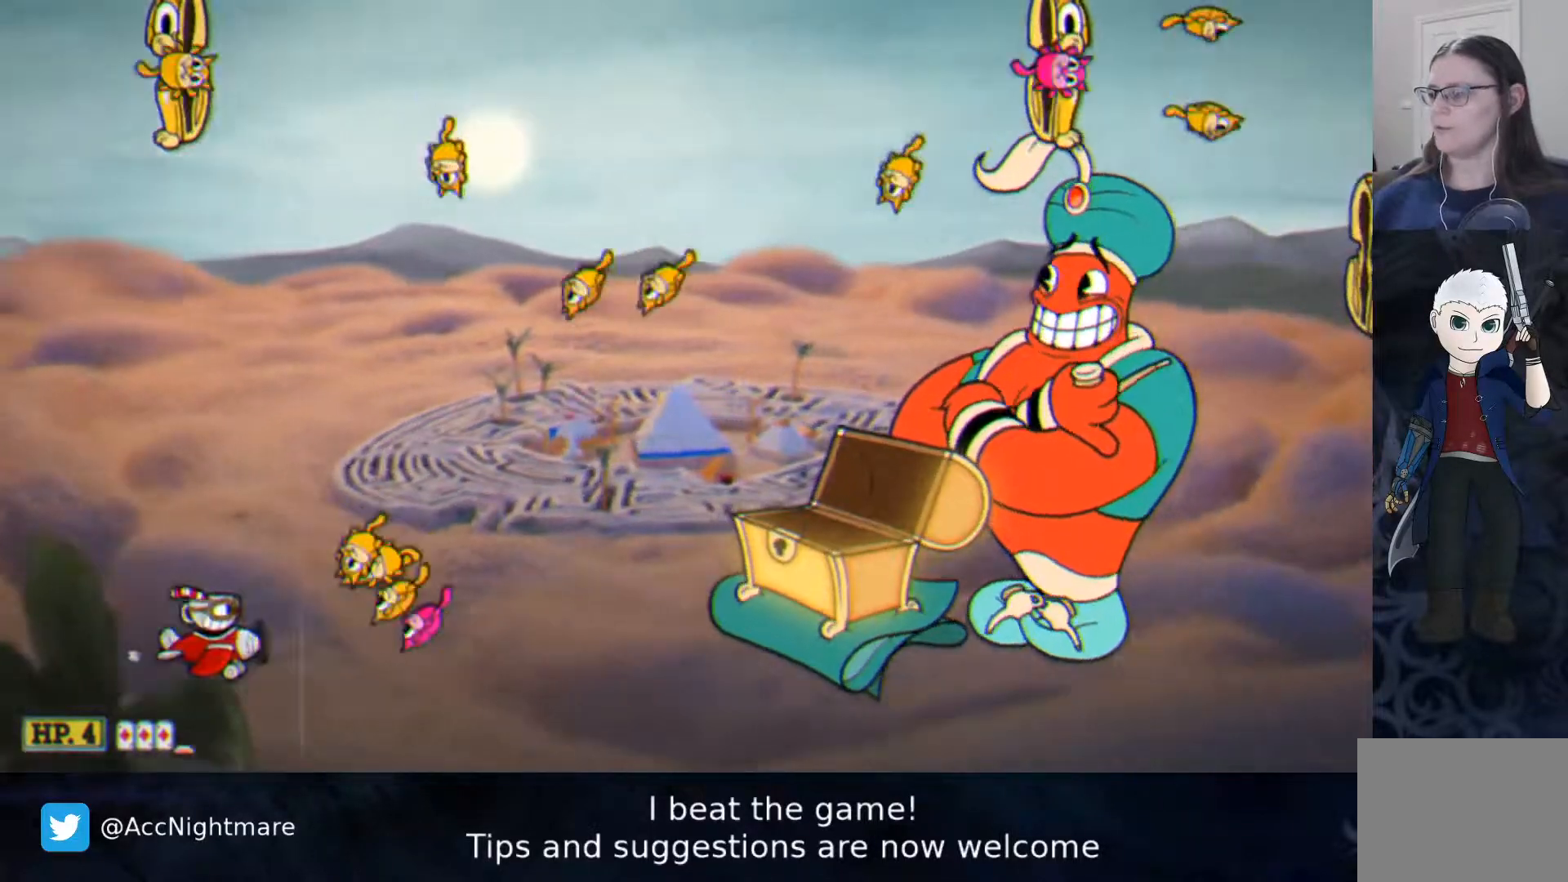
{"buttons": ["DPAD_UP", "DPAD_LEFT"], "events": [[83, "DPAD_RIGHT", "up"], [150, "DPAD_LEFT", "down"], [467, "DPAD_UP", "down"]]}
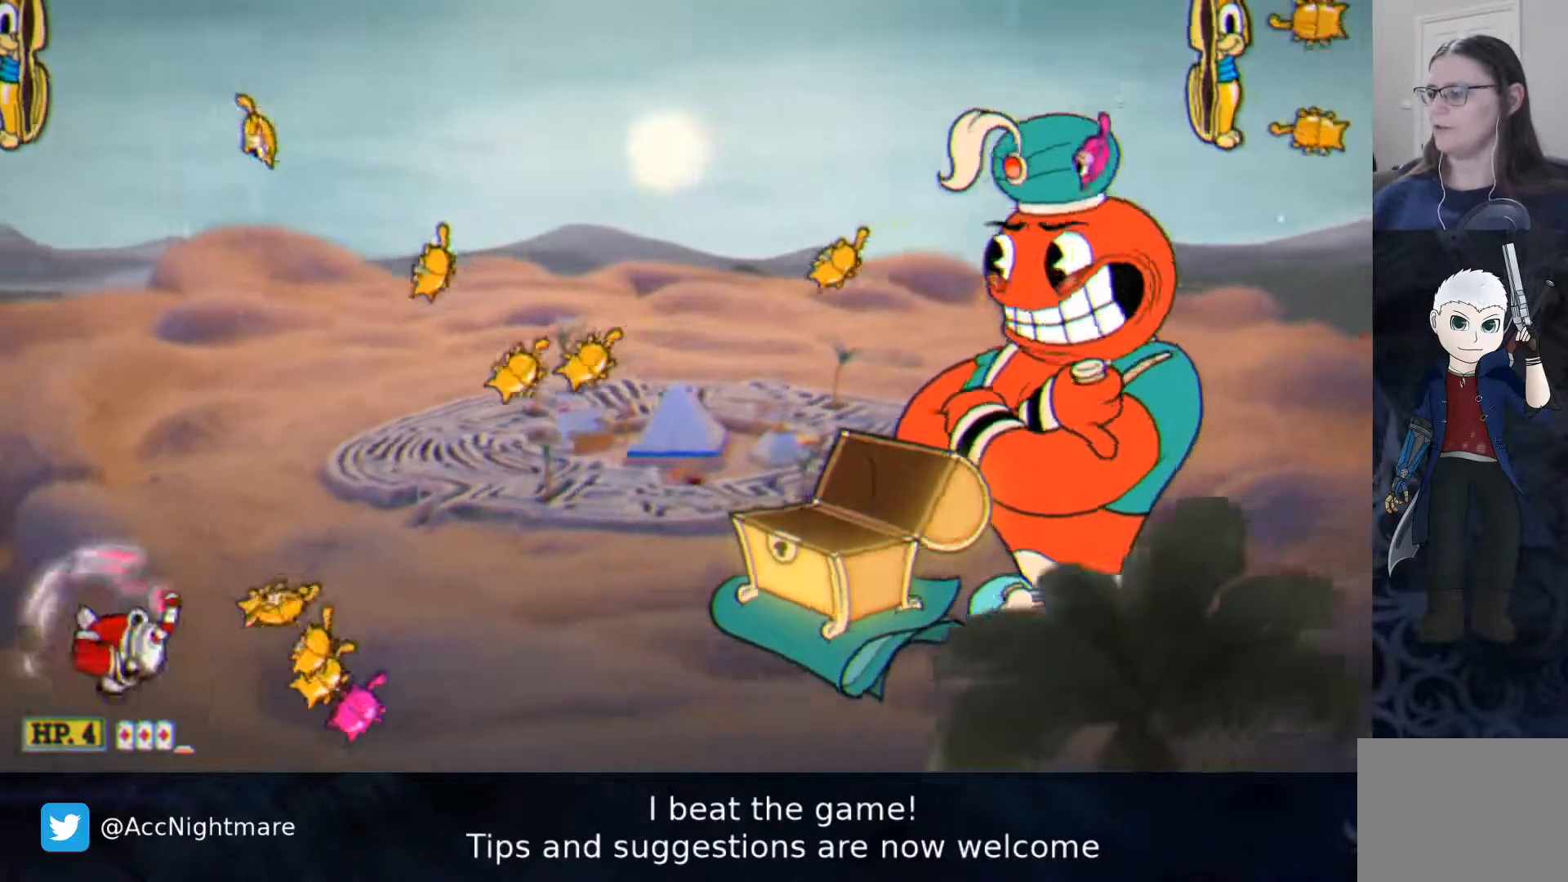
{"buttons": ["SQUARE"], "events": [[50, "DPAD_LEFT", "up"], [100, "SQUARE", "down"], [300, "DPAD_UP", "up"]]}
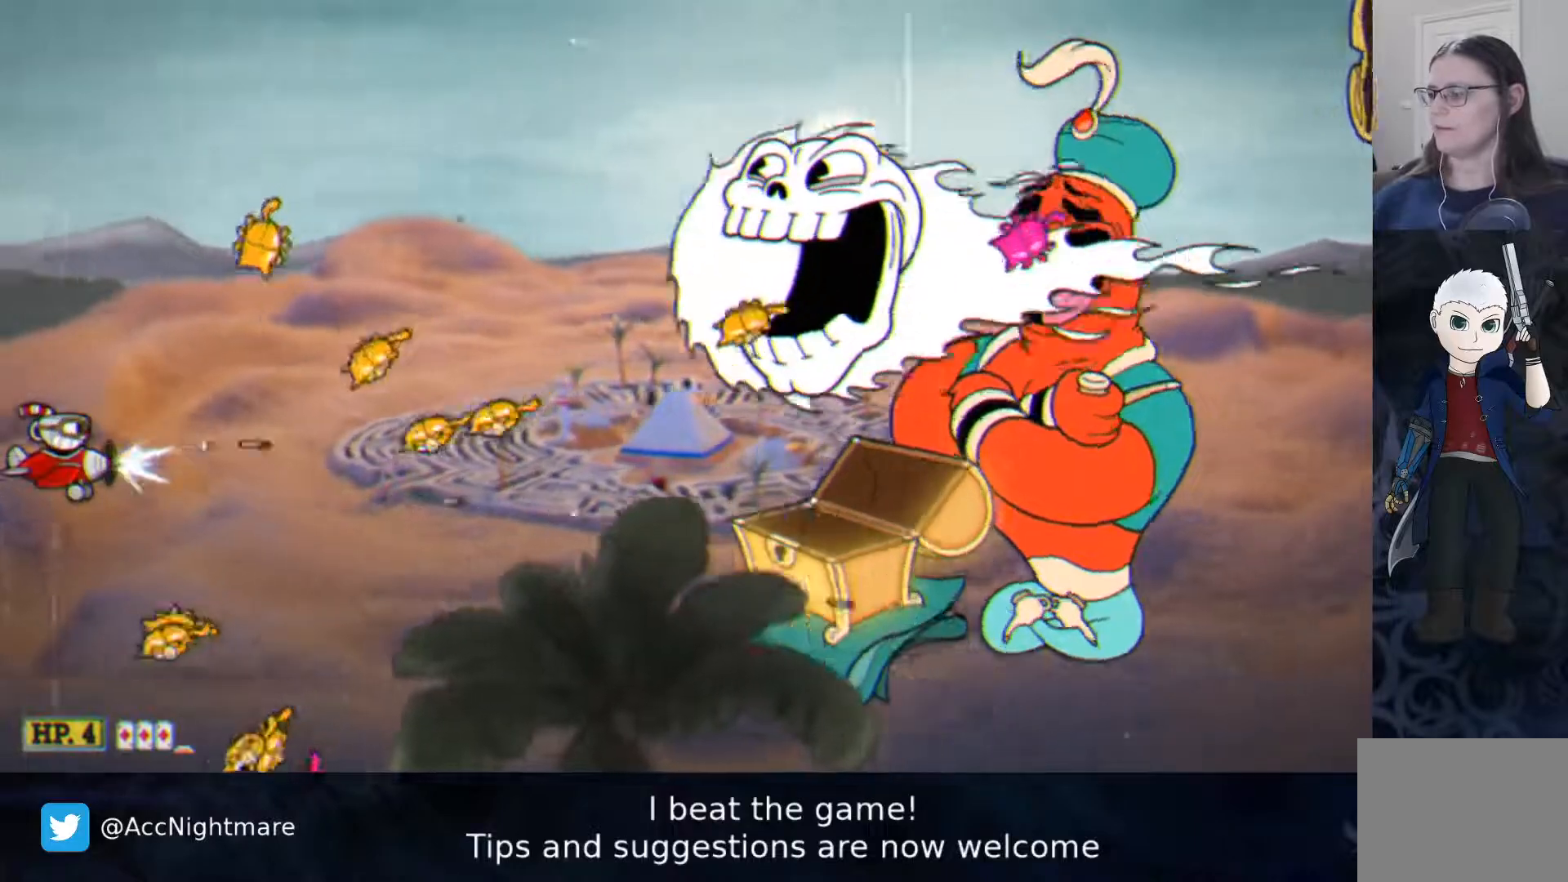
{"buttons": ["SQUARE", "TRIANGLE", "DPAD_UP"], "events": [[17, "DPAD_UP", "down"], [483, "TRIANGLE", "down"]]}
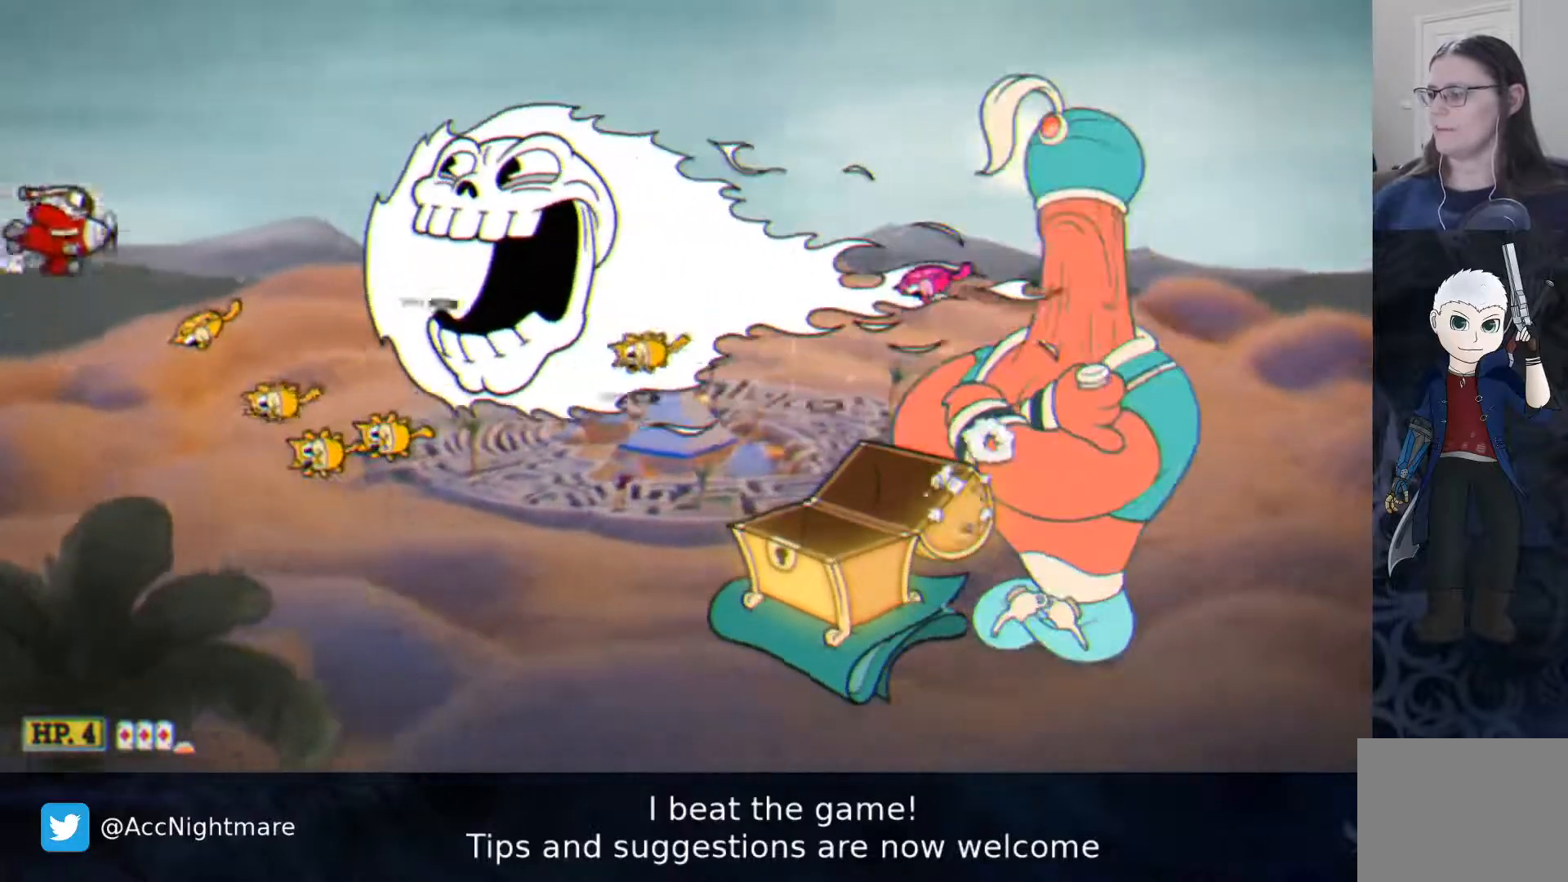
{"buttons": ["TRIANGLE", "DPAD_RIGHT"], "events": [[33, "SQUARE", "up"], [150, "DPAD_RIGHT", "down"], [183, "DPAD_UP", "up"]]}
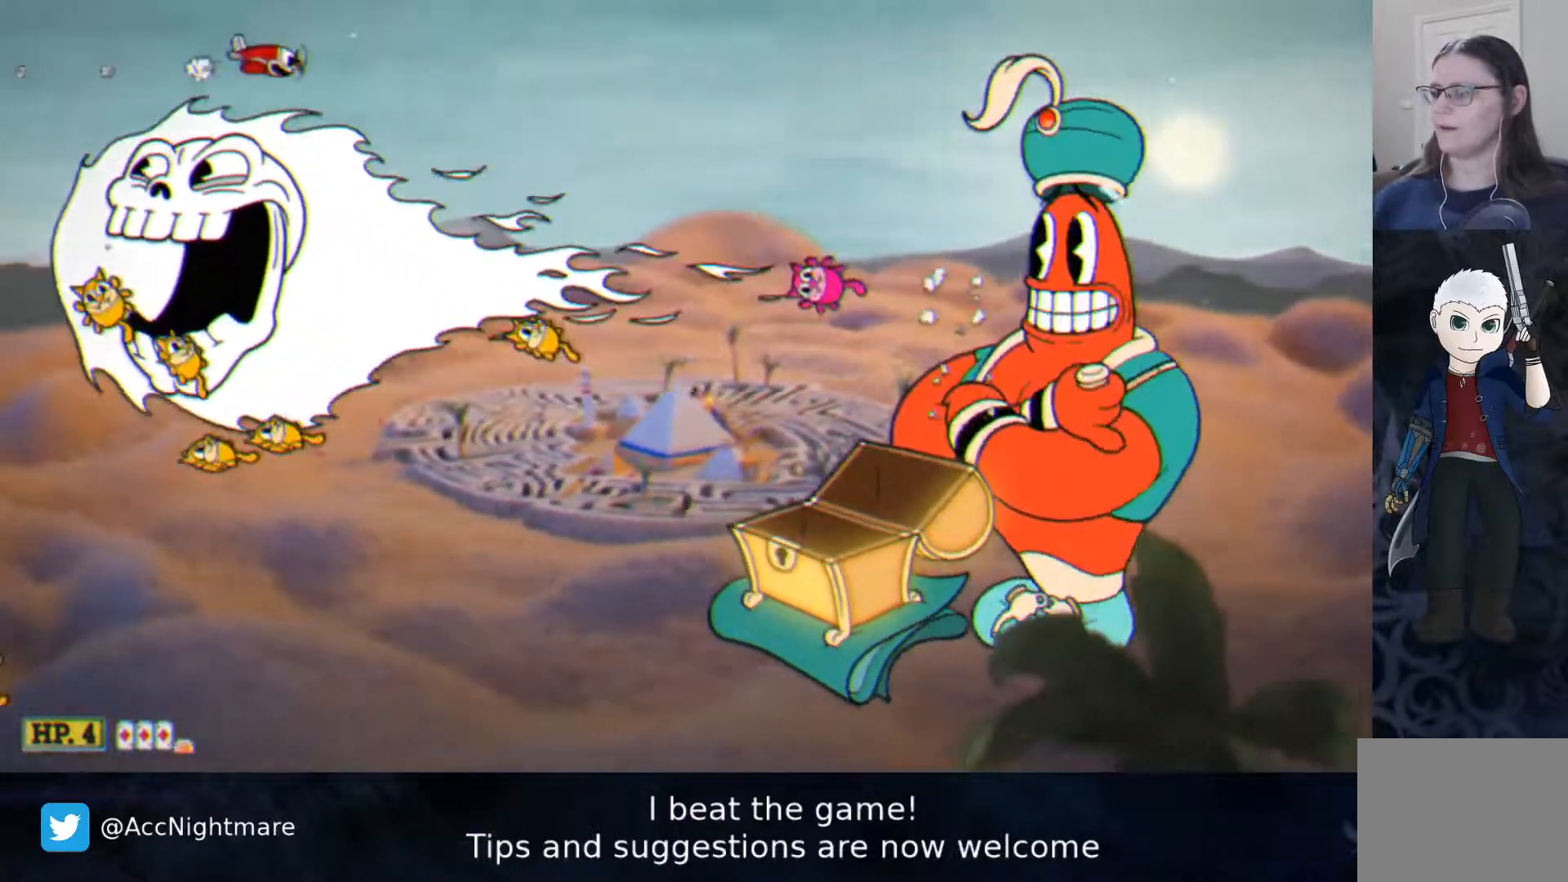
{"buttons": ["DPAD_DOWN"], "events": [[300, "TRIANGLE", "up"], [367, "DPAD_RIGHT", "up"], [500, "DPAD_DOWN", "down"]]}
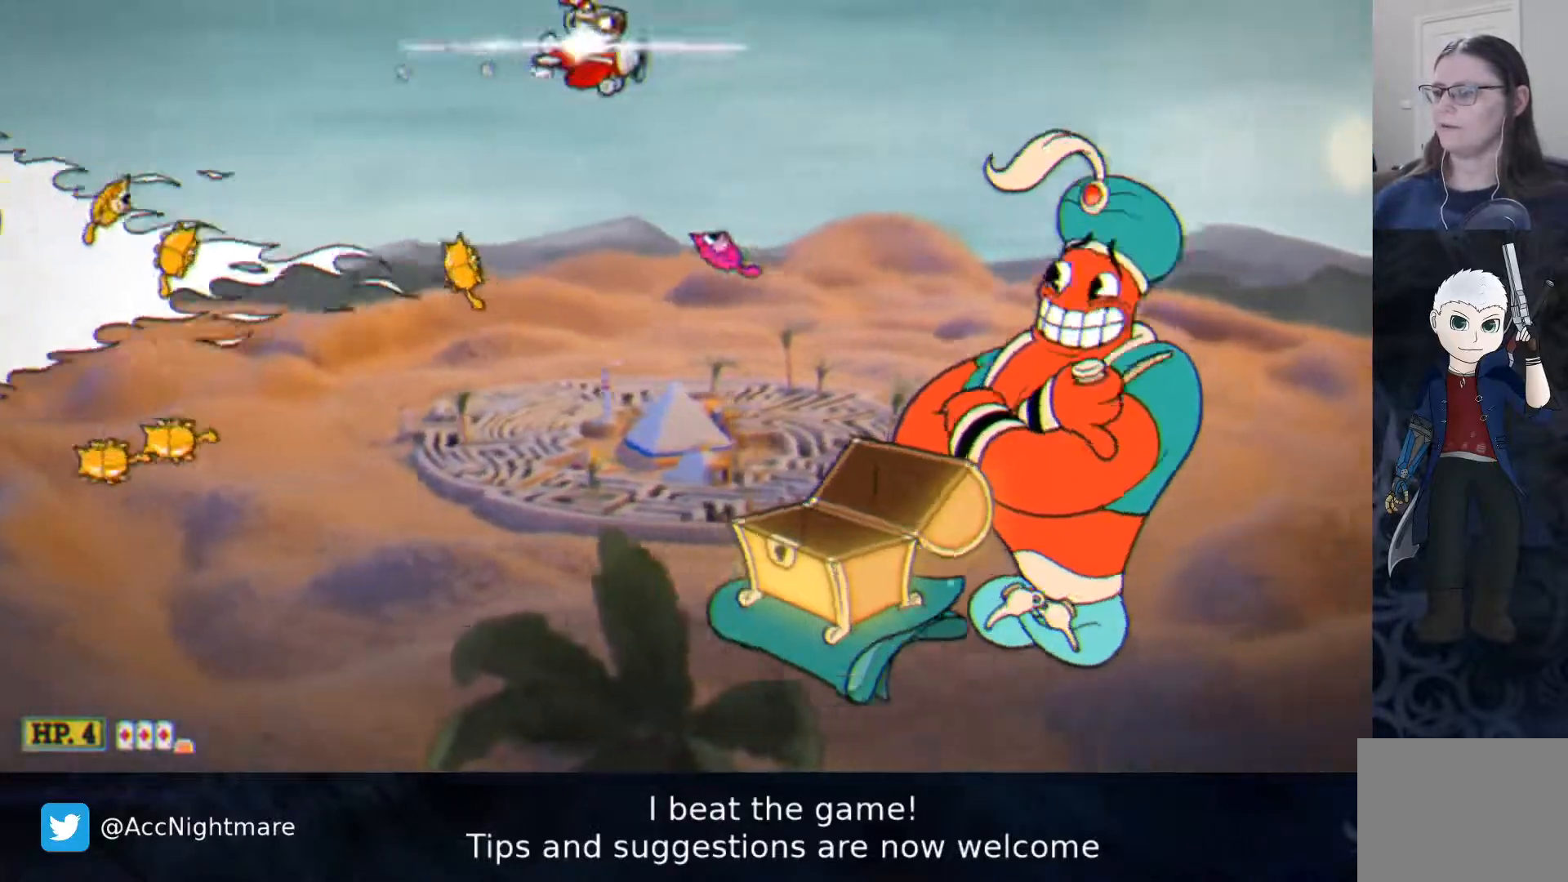
{"buttons": ["DPAD_DOWN"], "events": [[167, "DPAD_DOWN", "up"], [333, "CROSS", "down"], [450, "CROSS", "up"], [467, "DPAD_DOWN", "down"]]}
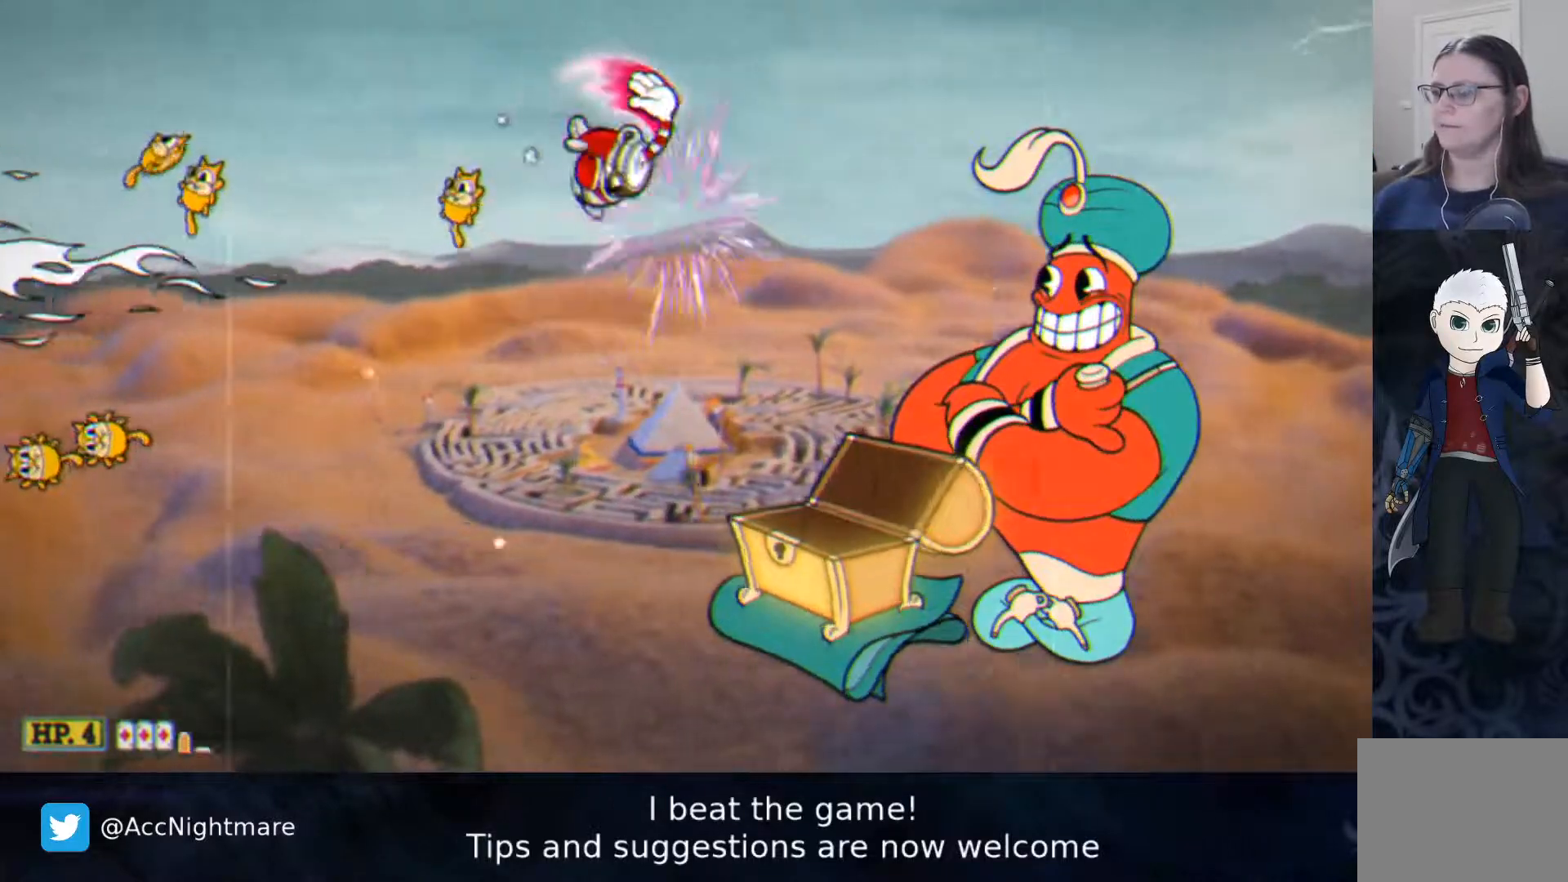
{"buttons": ["SQUARE"], "events": [[133, "SQUARE", "down"], [150, "DPAD_LEFT", "down"], [467, "DPAD_DOWN", "up"], [467, "DPAD_LEFT", "up"]]}
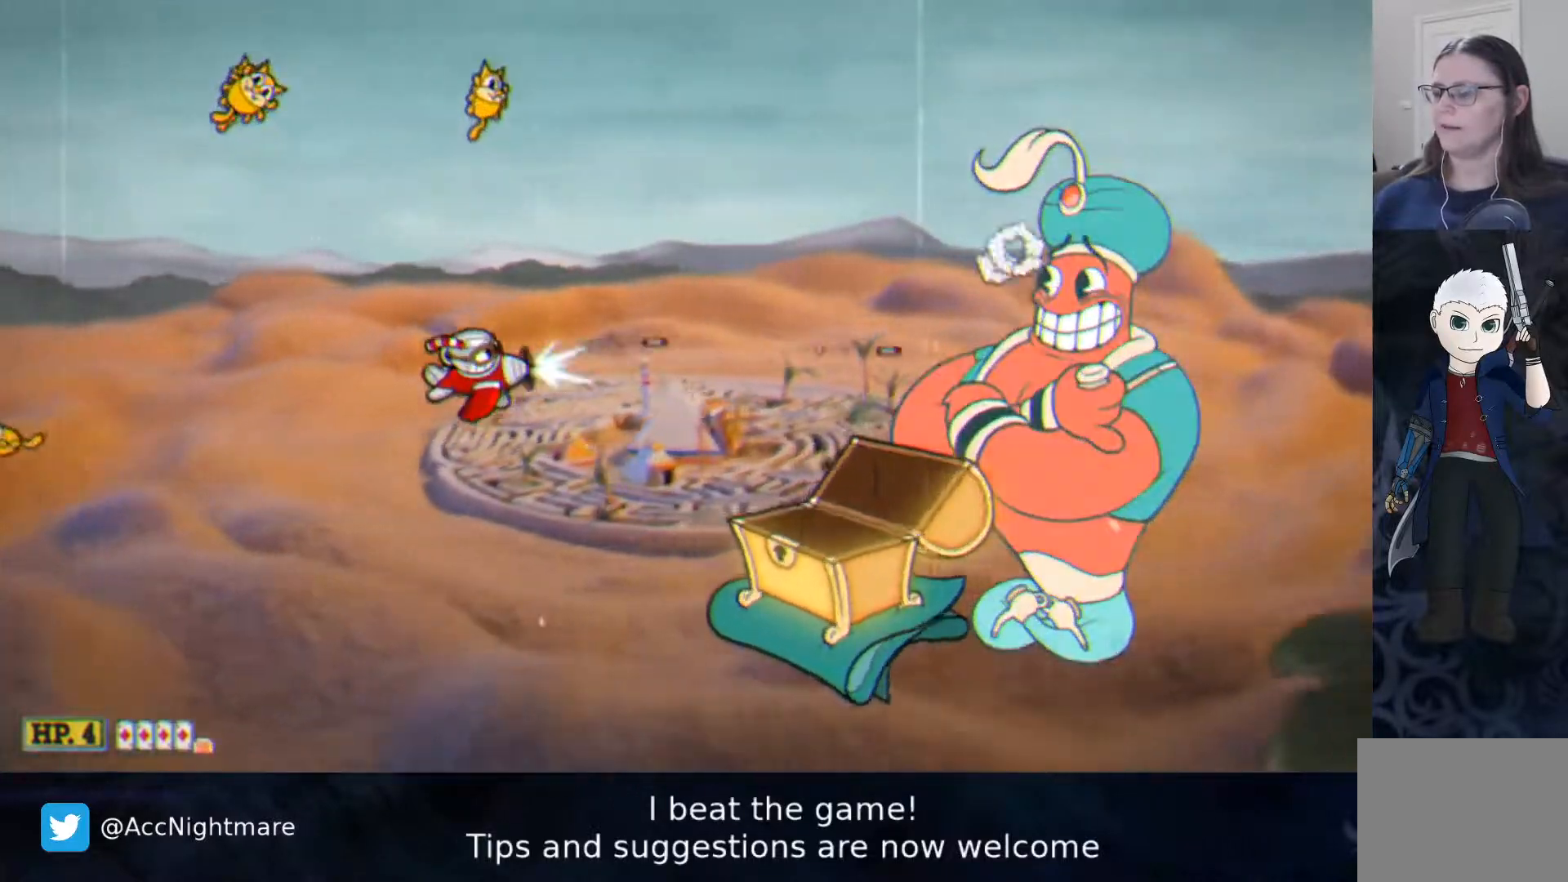
{"buttons": ["SQUARE", "DPAD_LEFT"], "events": [[200, "DPAD_DOWN", "down"], [283, "DPAD_DOWN", "up"], [500, "DPAD_LEFT", "down"]]}
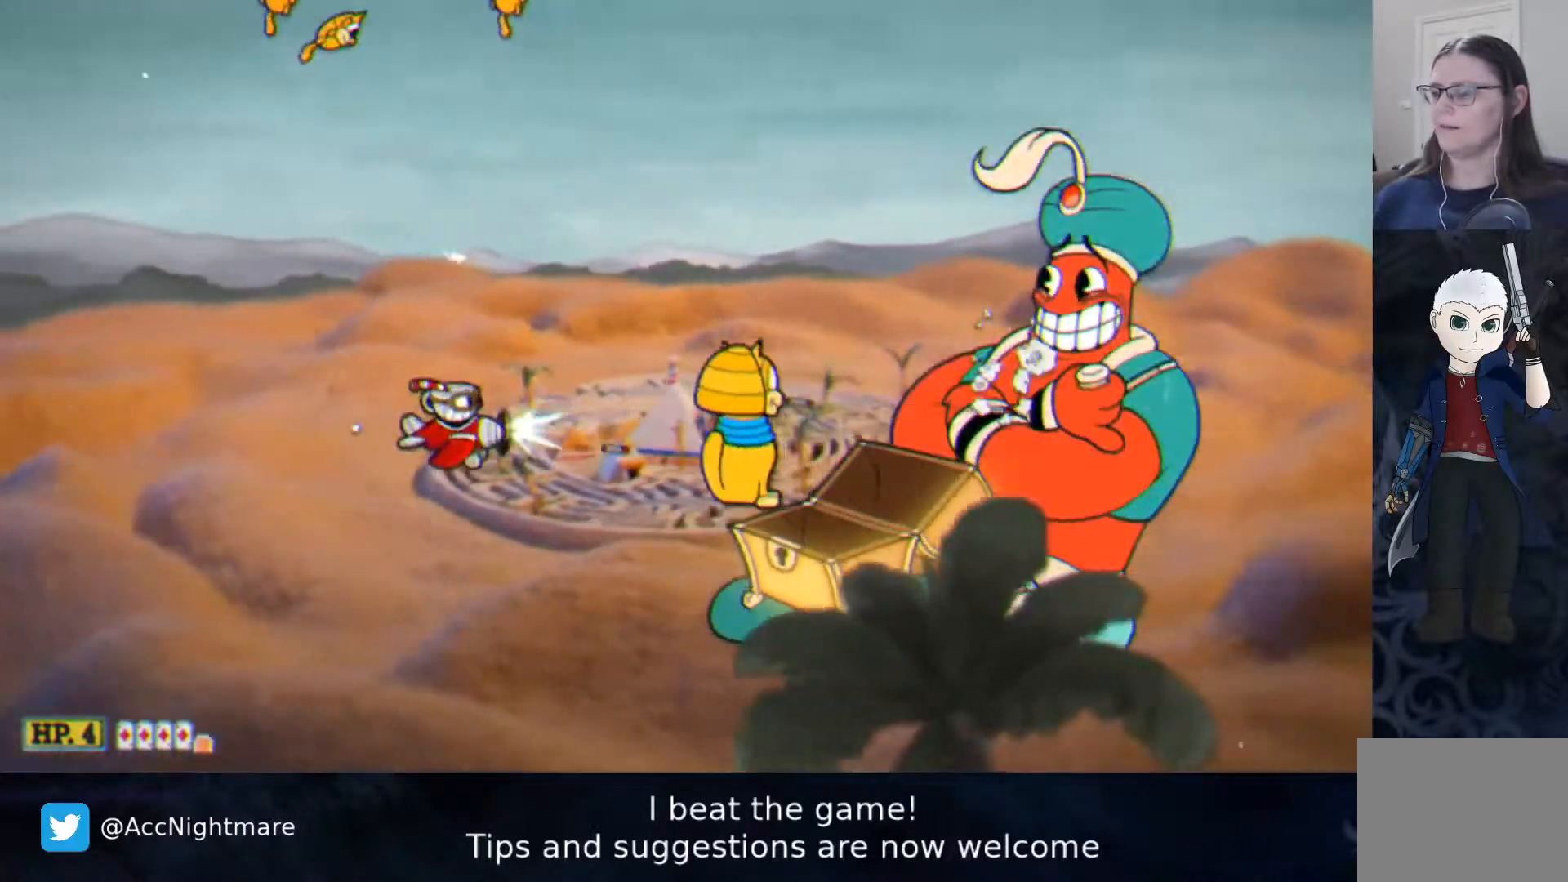
{"buttons": ["SQUARE", "DPAD_UP"], "events": [[433, "DPAD_UP", "down"], [450, "DPAD_LEFT", "up"]]}
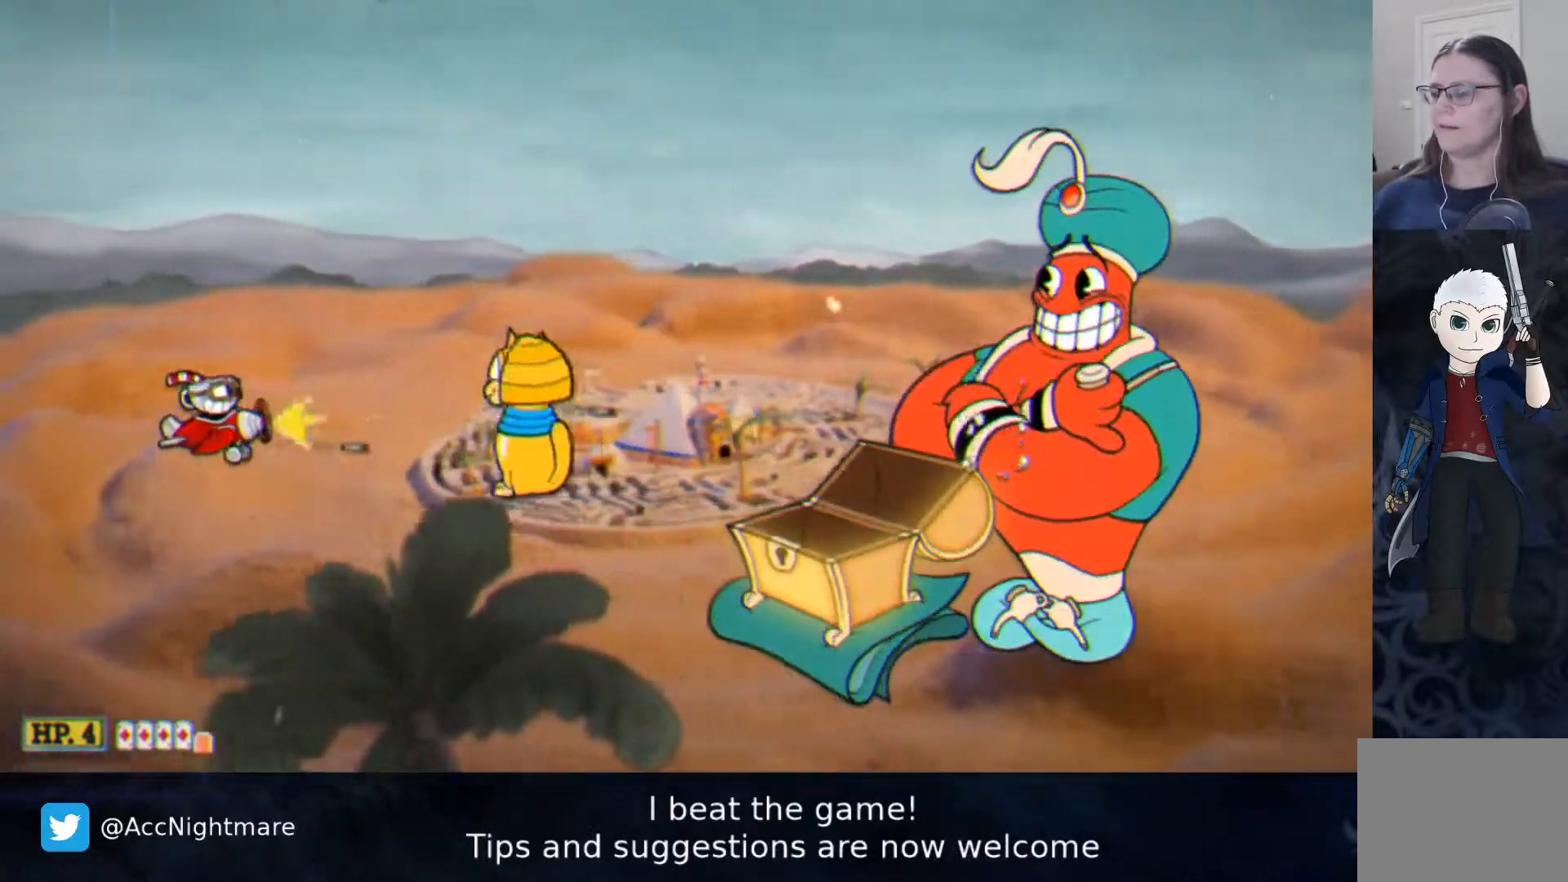
{"buttons": ["SQUARE"], "events": [[167, "DPAD_UP", "up"], [350, "DPAD_UP", "down"], [417, "DPAD_UP", "up"]]}
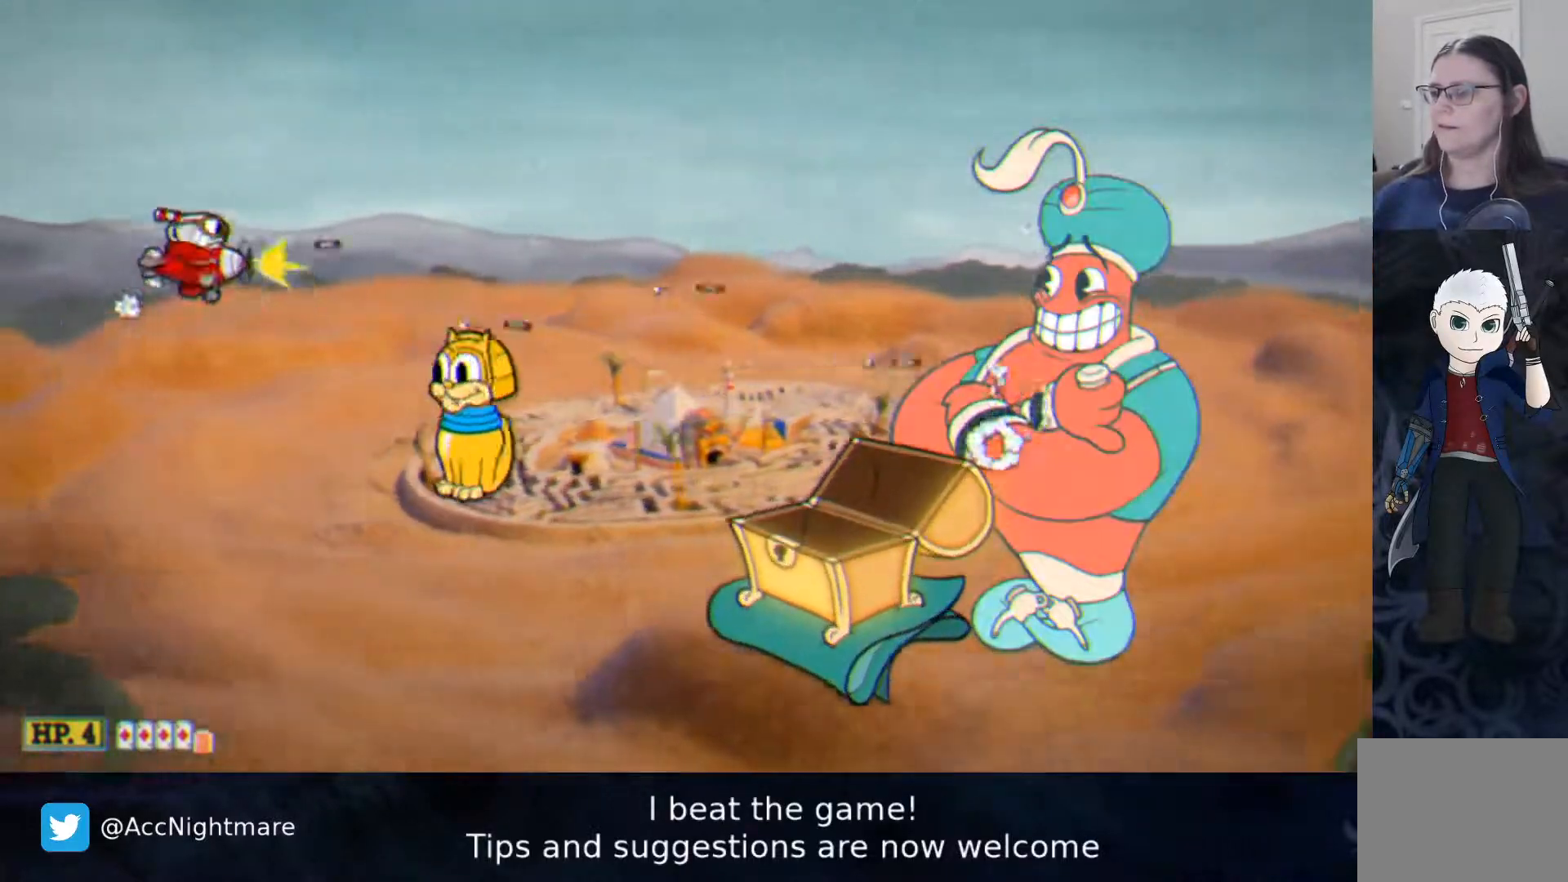
{"buttons": ["SQUARE"], "events": [[250, "DPAD_LEFT", "down"], [350, "DPAD_LEFT", "up"]]}